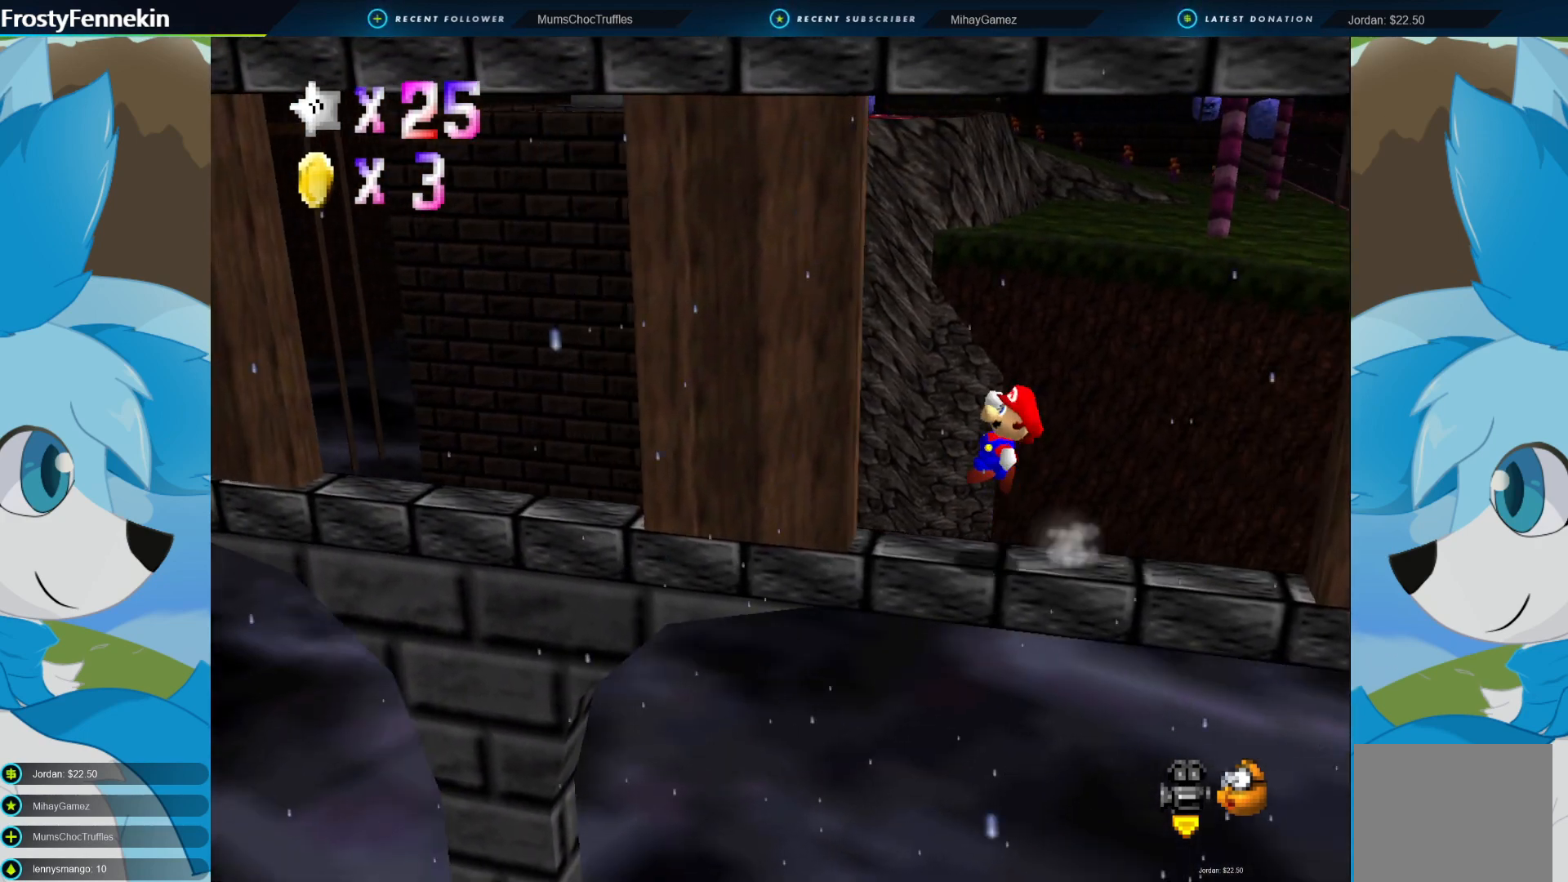
Gameplay with a controller (PlayStation layout); each line is a JSON object with the inputs held at the frame after it. "events" lists button and stick changes between this image and that frame as [ms after this image, input, new state], when the widget could be followed in between.
{"buttons": ["CROSS", "CIRCLE"], "left_stick": "up-left", "right_stick": "center", "events": [[33, "left_stick", "down"], [333, "left_stick", "up-left"]]}
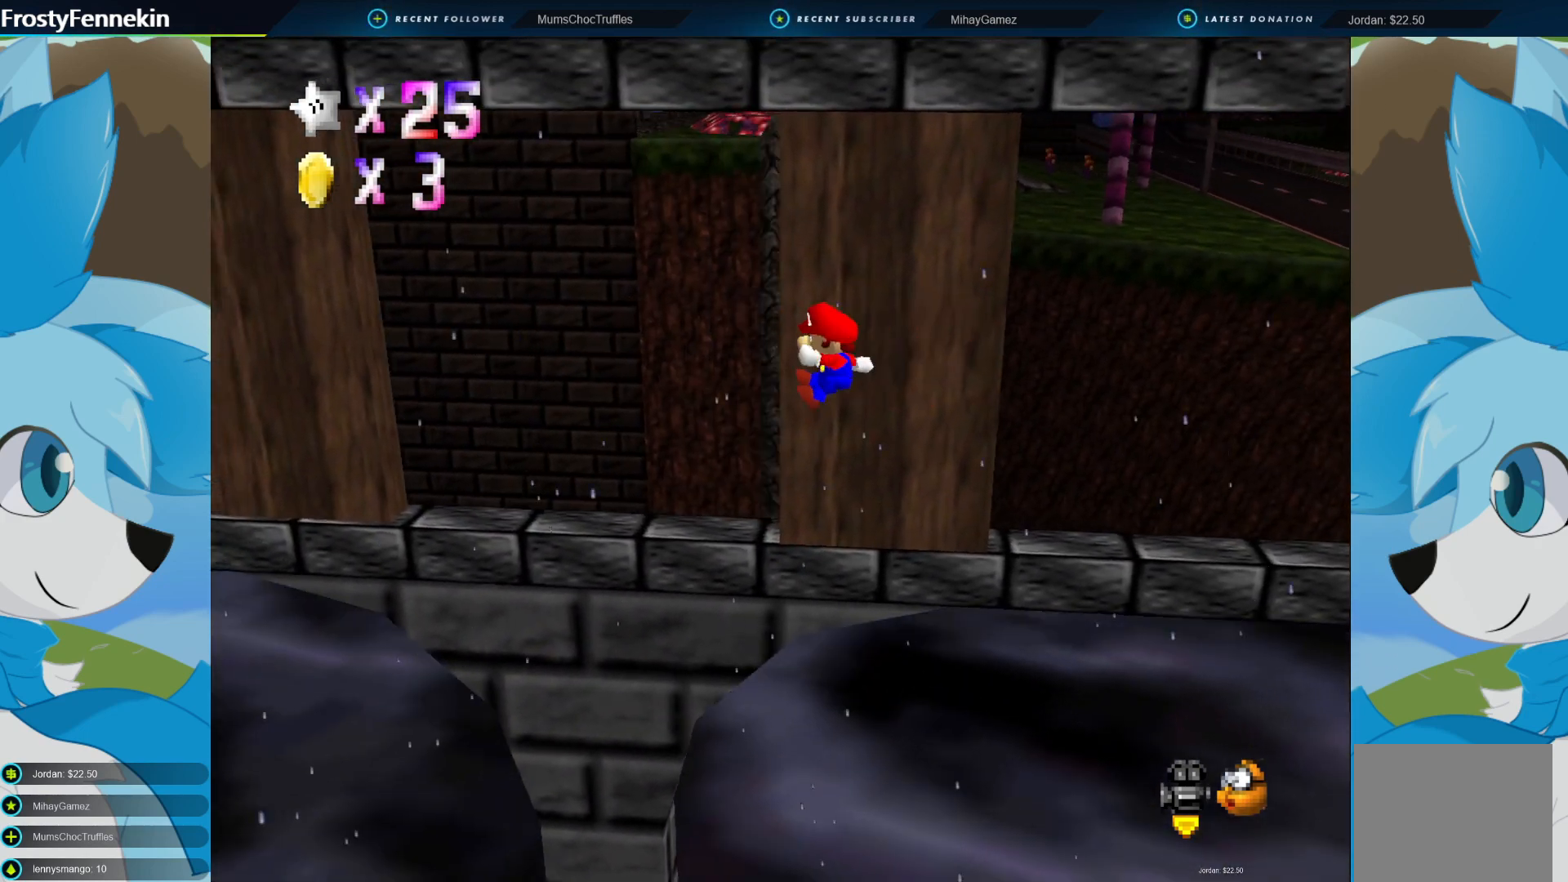
{"buttons": [], "left_stick": "center", "right_stick": "center", "events": [[133, "left_stick", "up-right"], [433, "CROSS", "up"], [467, "CIRCLE", "up"], [467, "left_stick", "center"]]}
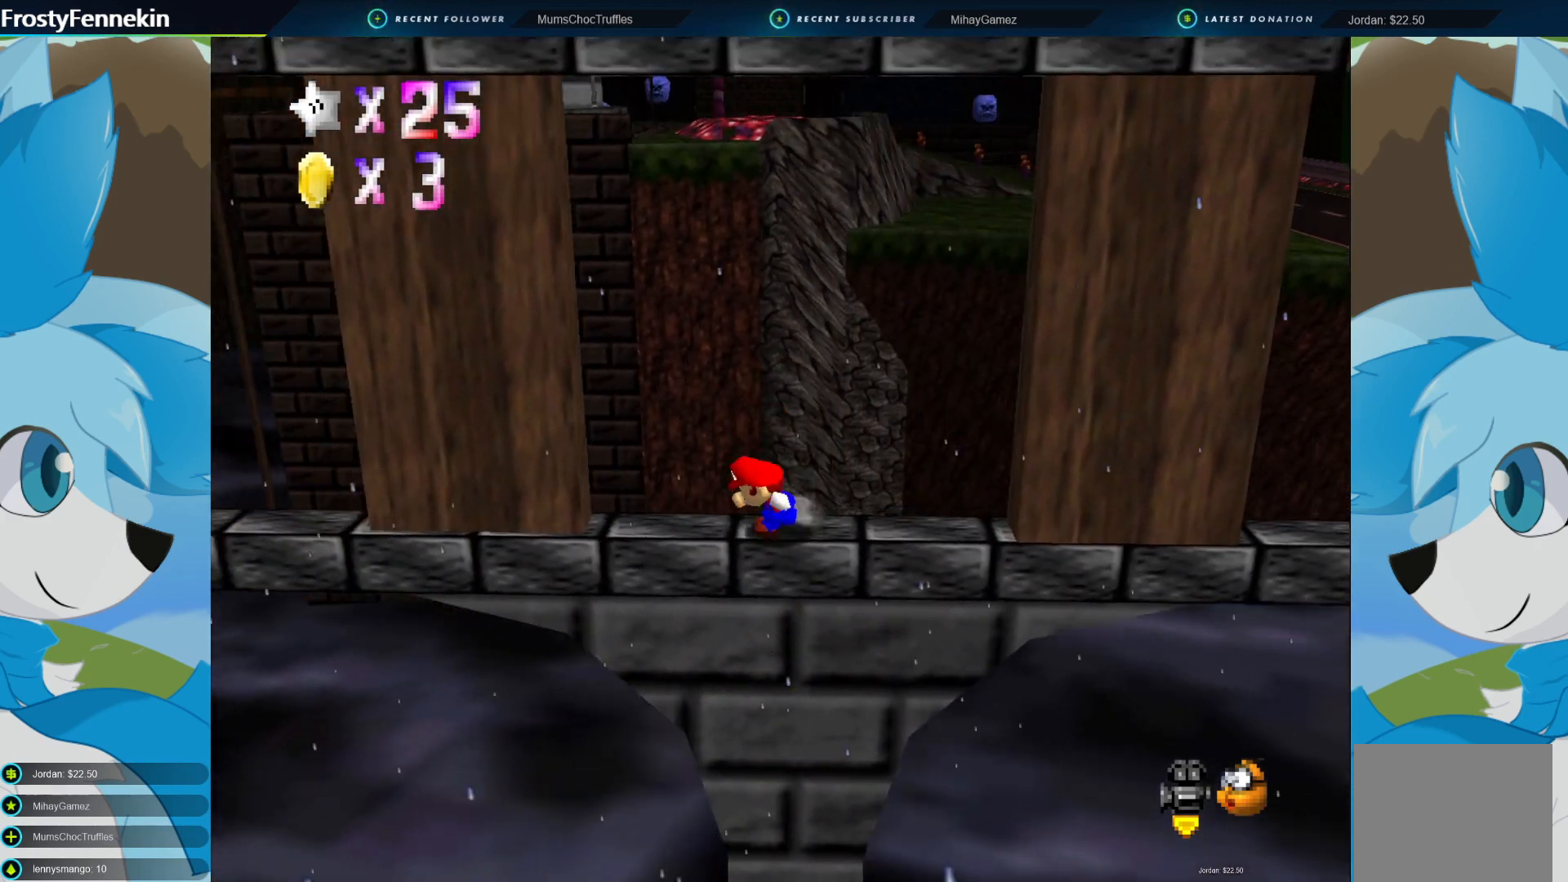
{"buttons": ["CROSS"], "left_stick": "center", "right_stick": "center", "events": [[233, "CROSS", "down"]]}
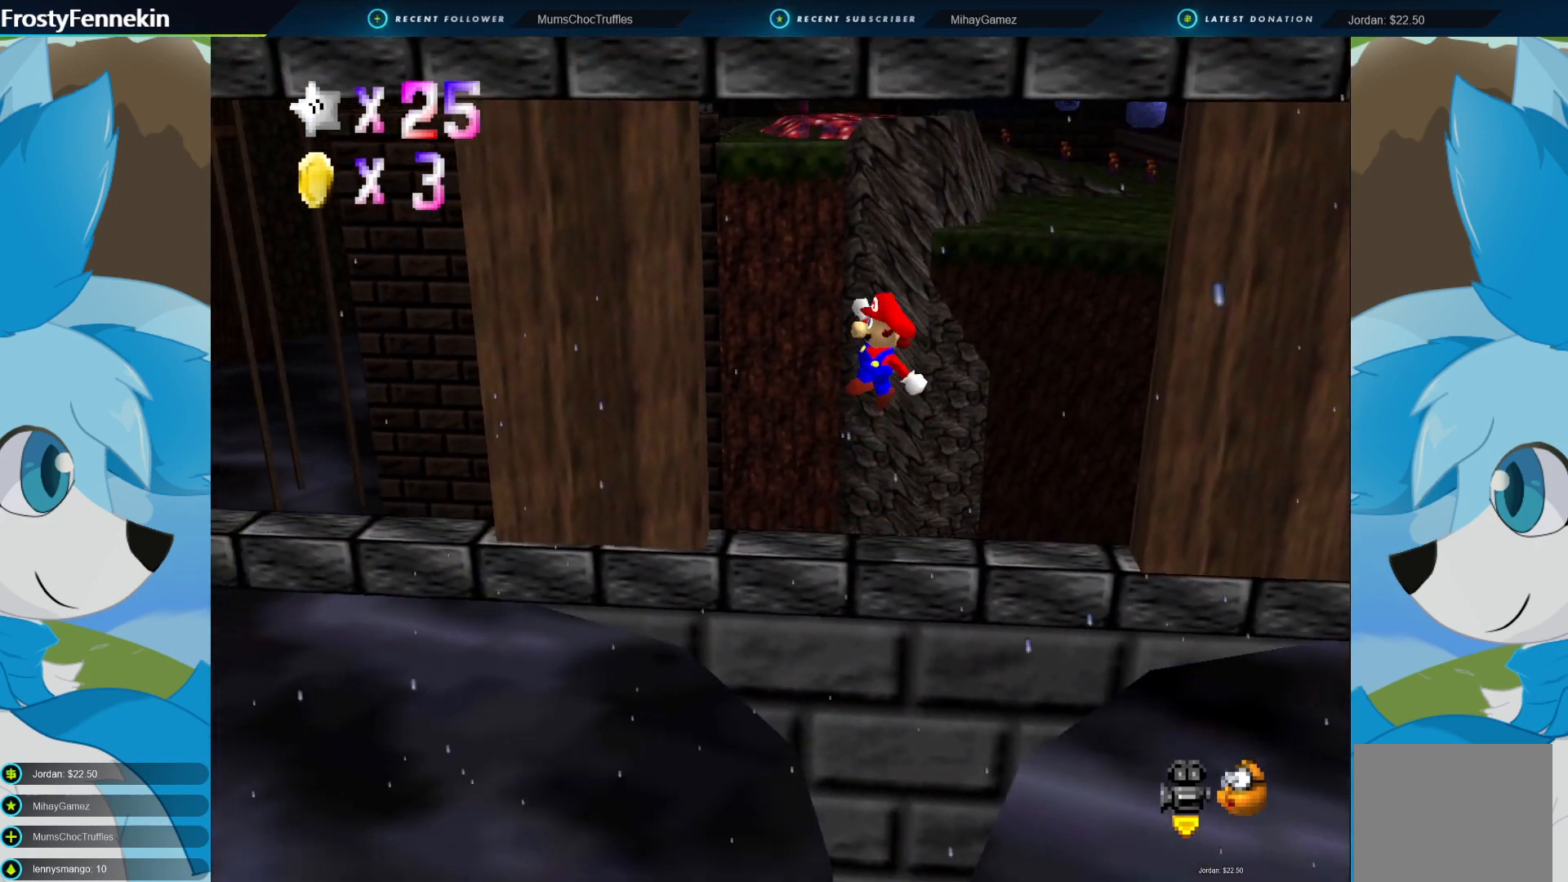
{"buttons": [], "left_stick": "right", "right_stick": "center", "events": [[200, "CROSS", "up"], [467, "left_stick", "right"]]}
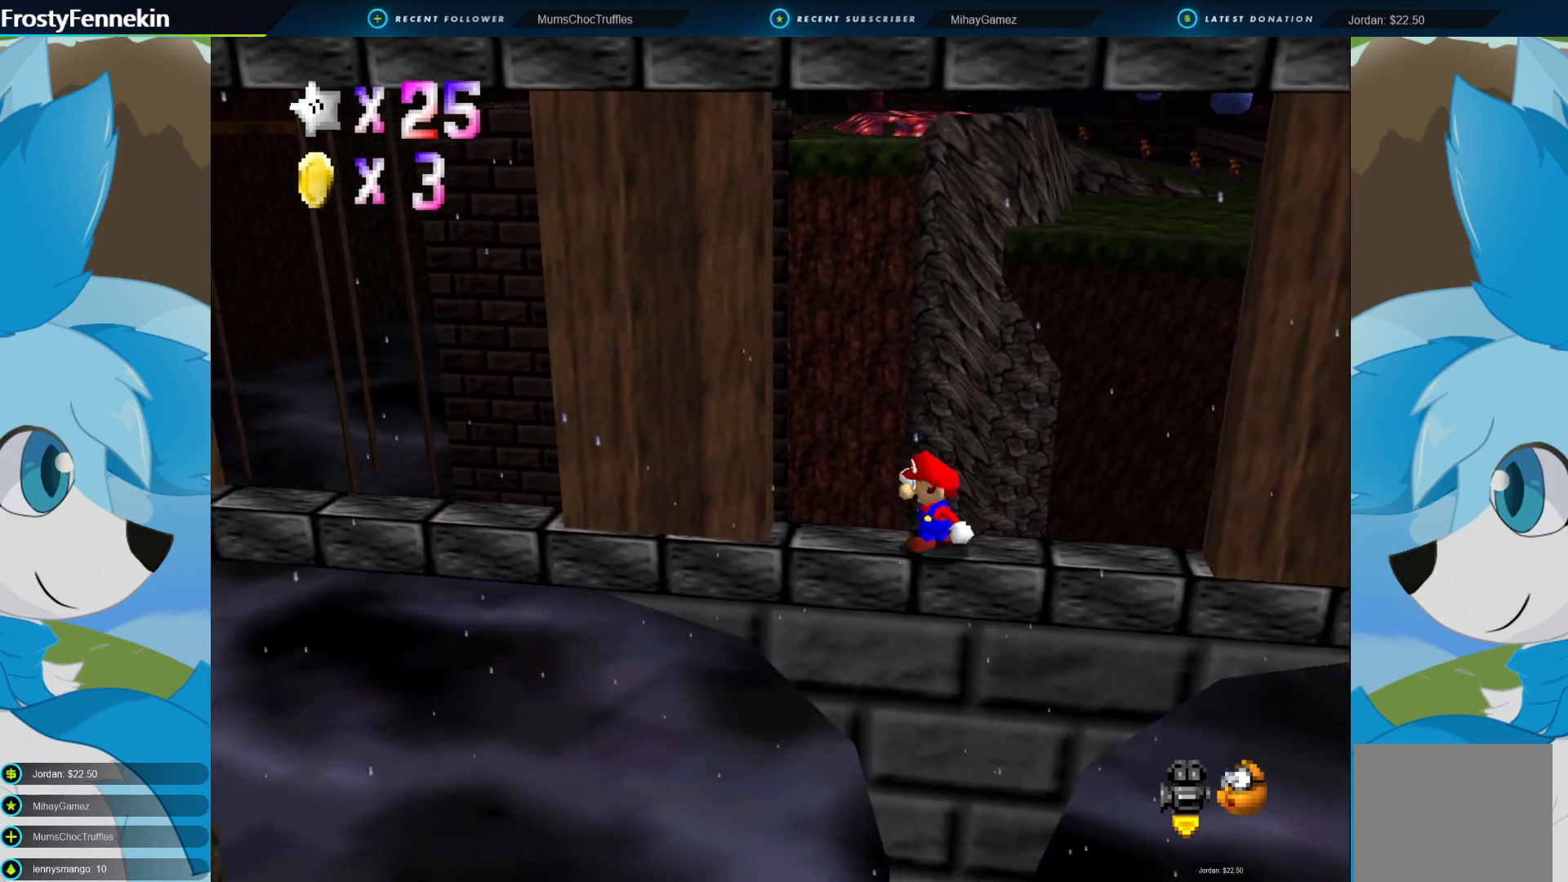
{"buttons": ["CROSS"], "left_stick": "right", "right_stick": "center", "events": [[67, "CROSS", "down"]]}
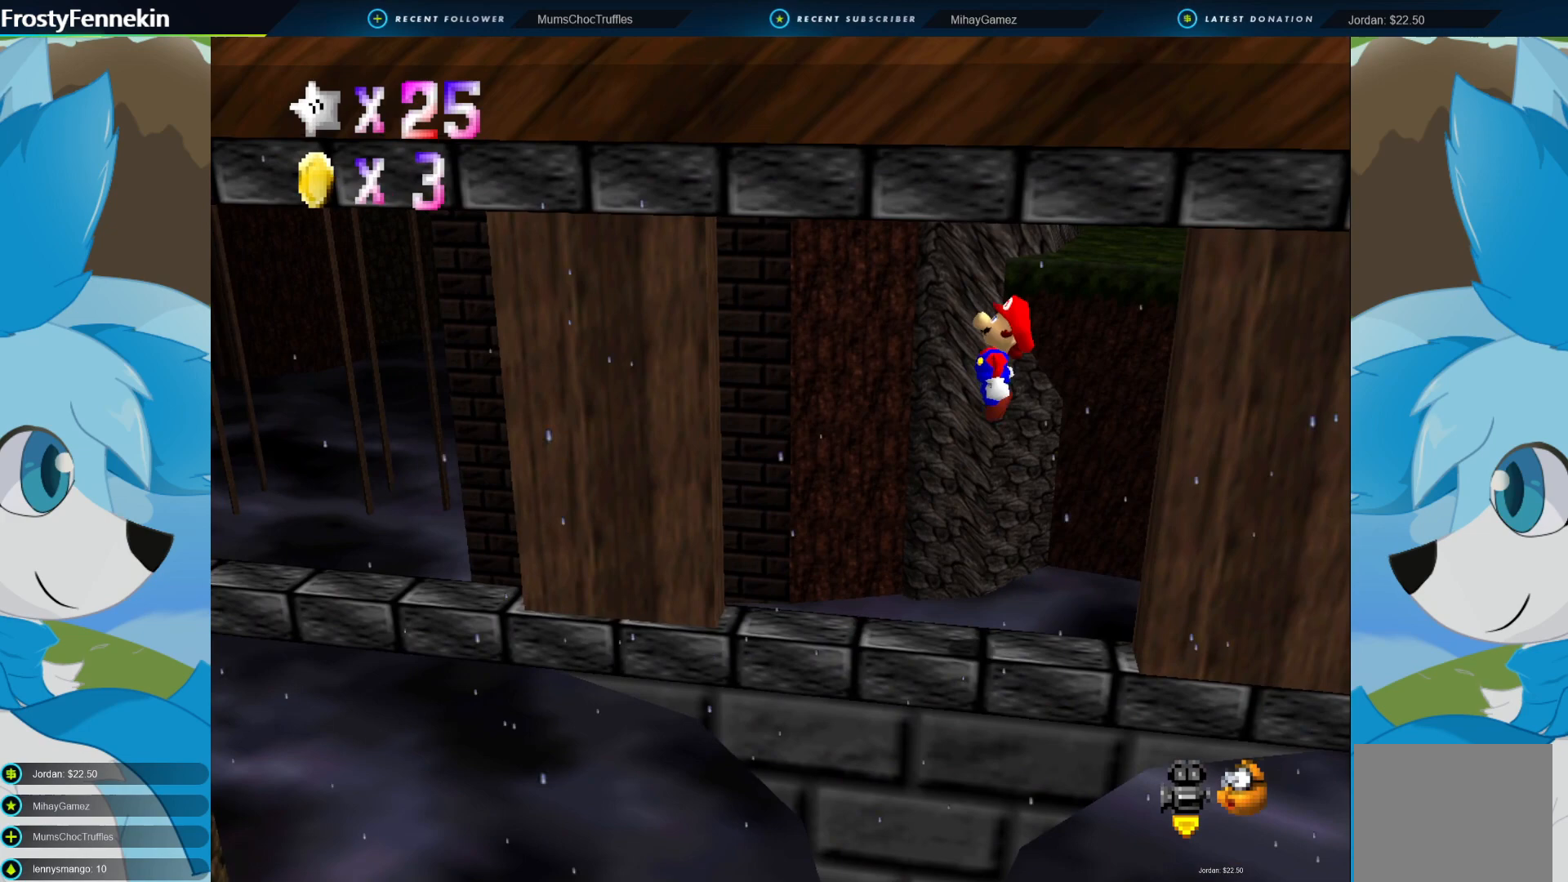
{"buttons": [], "left_stick": "center", "right_stick": "center", "events": [[33, "CROSS", "up"], [33, "left_stick", "center"]]}
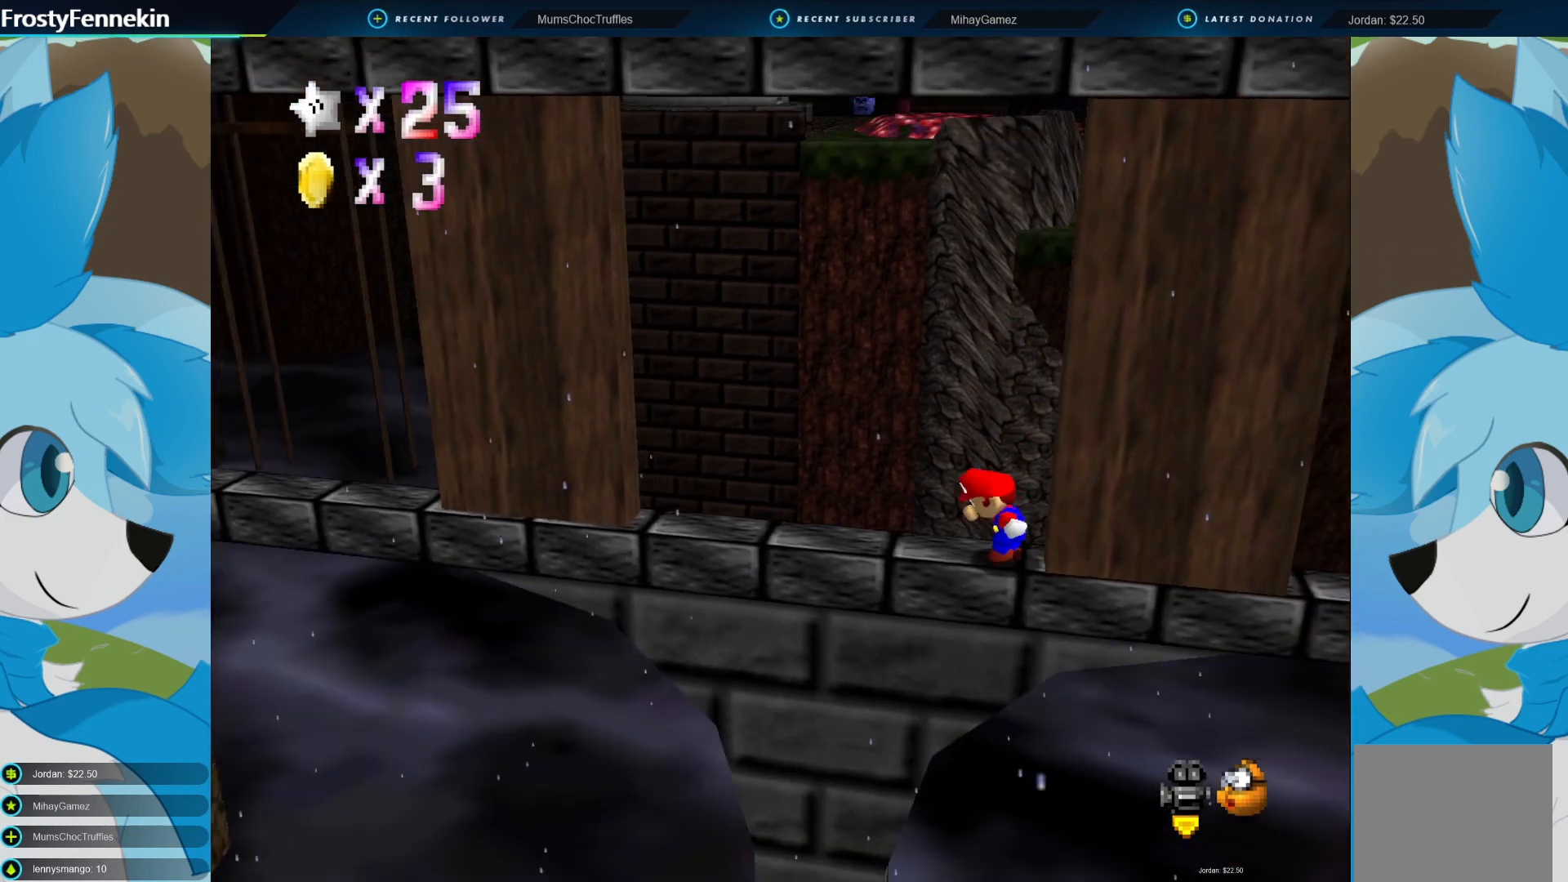
{"buttons": [], "left_stick": "left", "right_stick": "center", "events": [[333, "left_stick", "left"]]}
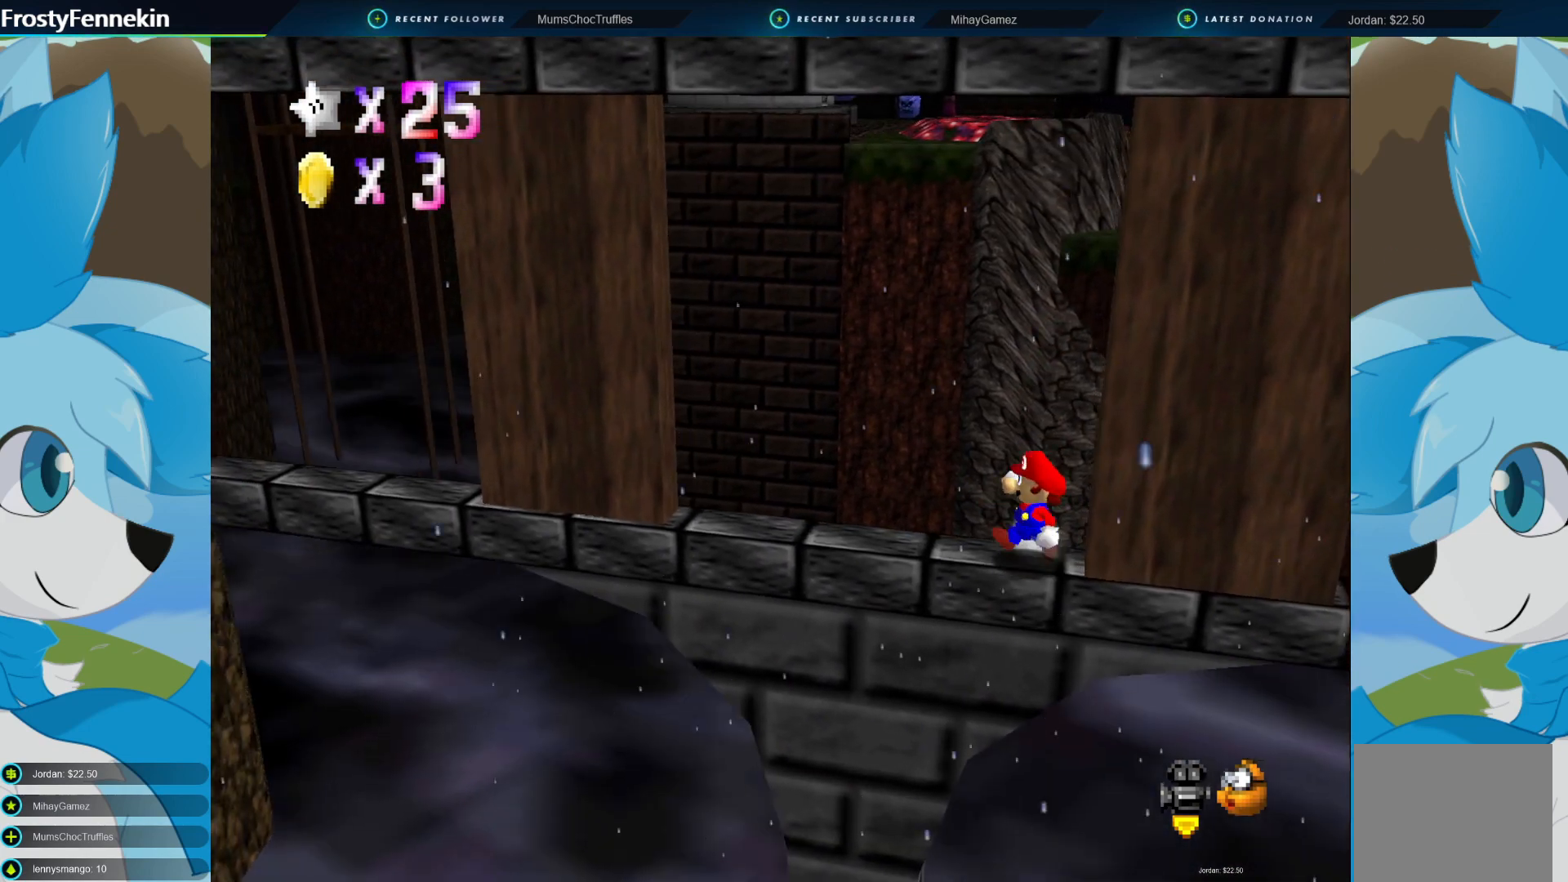
{"buttons": [], "left_stick": "left", "right_stick": "center", "events": []}
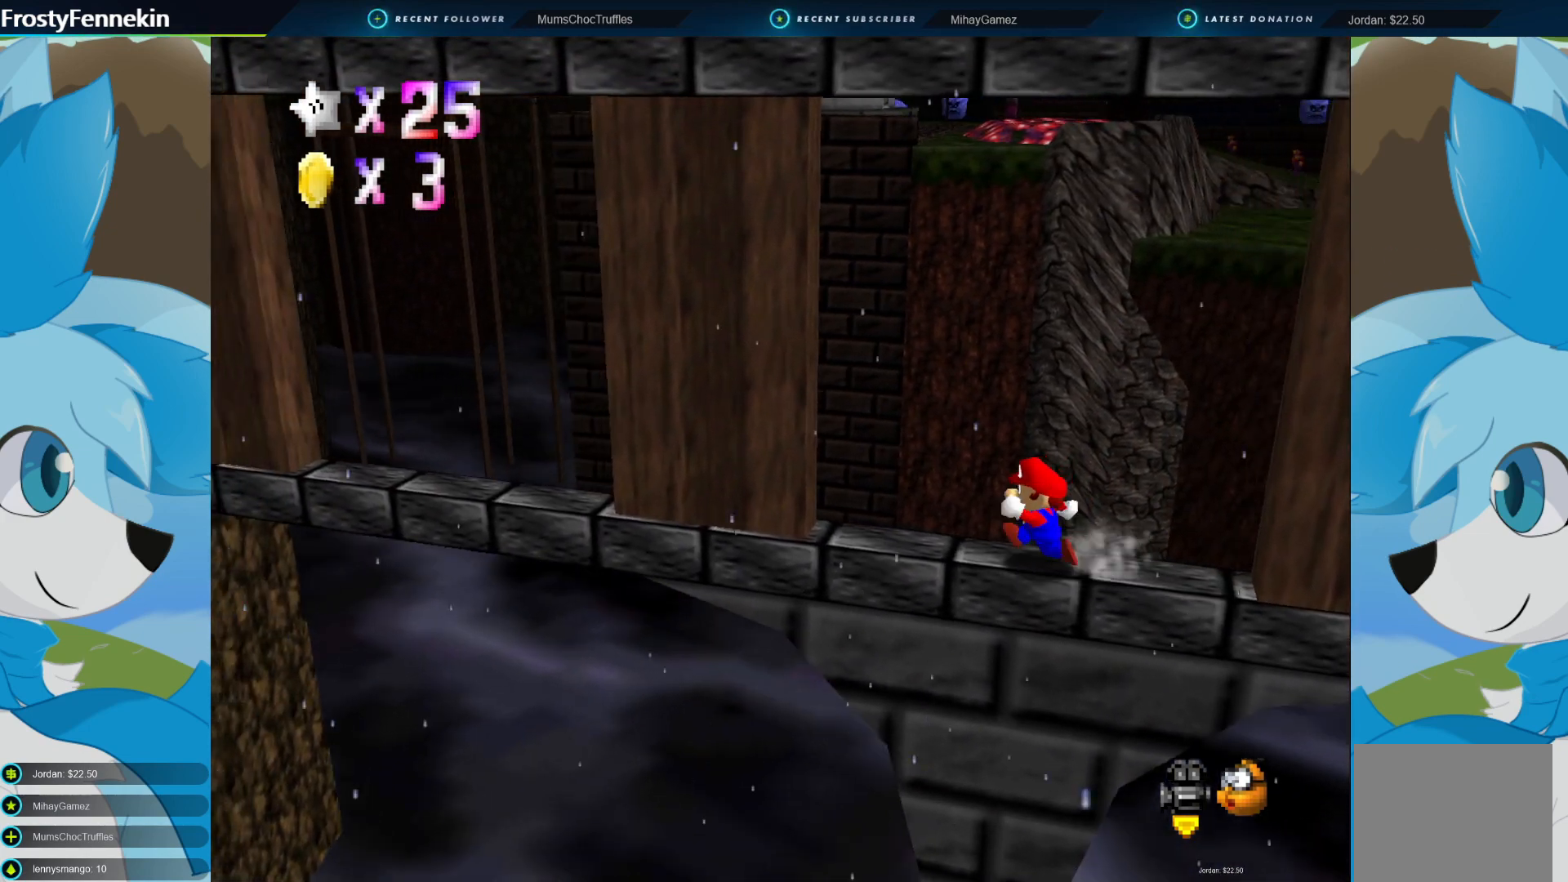
{"buttons": ["CROSS", "CIRCLE"], "left_stick": "down-left", "right_stick": "center", "events": [[100, "CIRCLE", "down"], [167, "CROSS", "down"], [200, "left_stick", "down-left"]]}
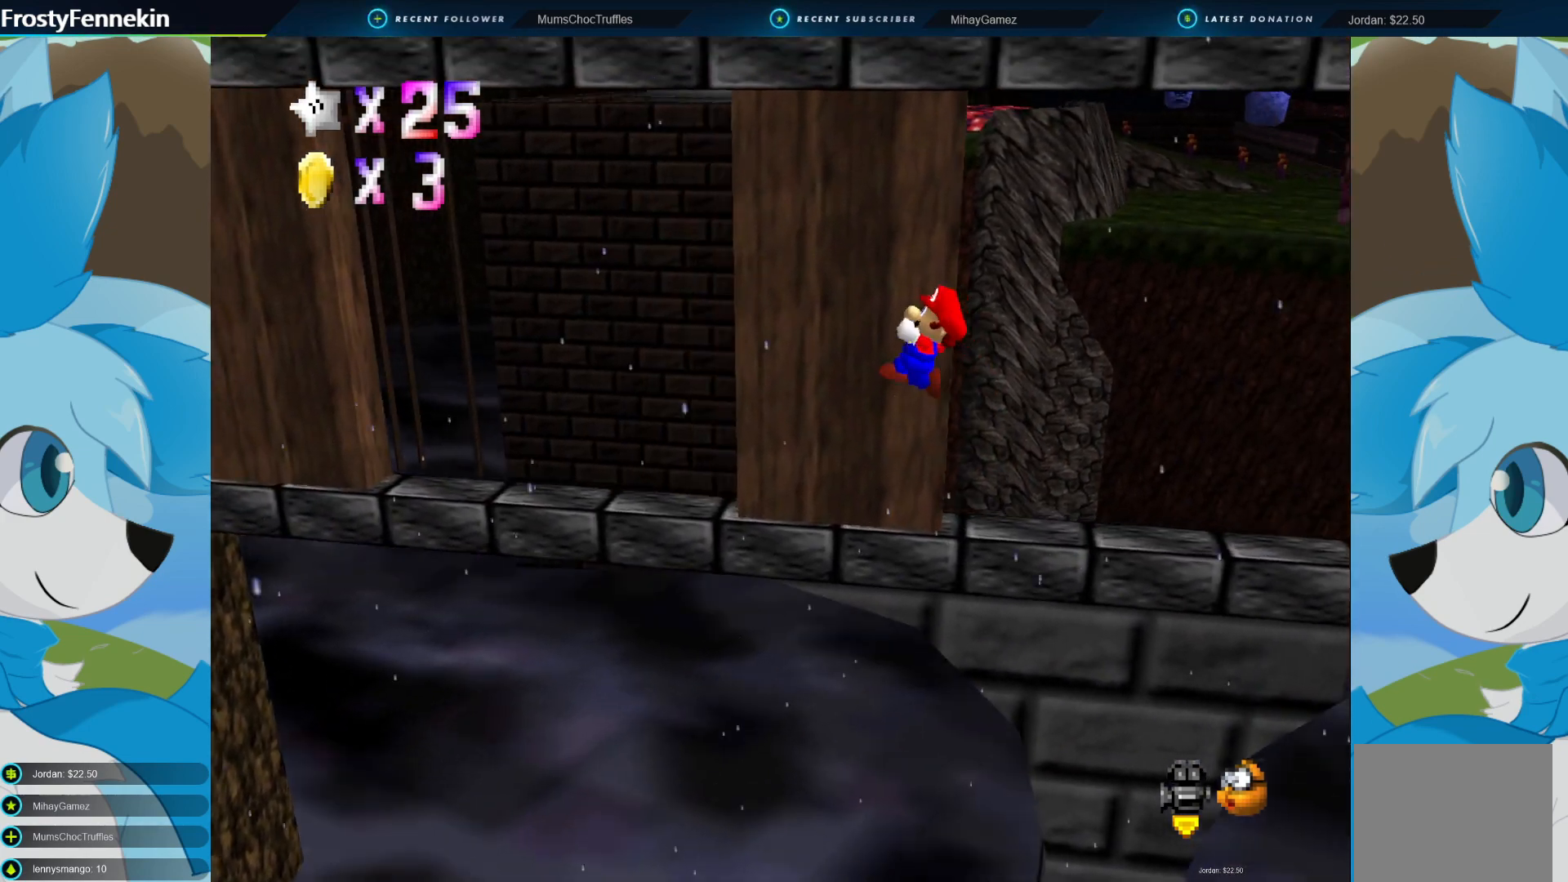
{"buttons": ["CROSS", "CIRCLE"], "left_stick": "up-right", "right_stick": "center", "events": [[67, "left_stick", "up-left"], [167, "left_stick", "up"], [333, "left_stick", "up-right"]]}
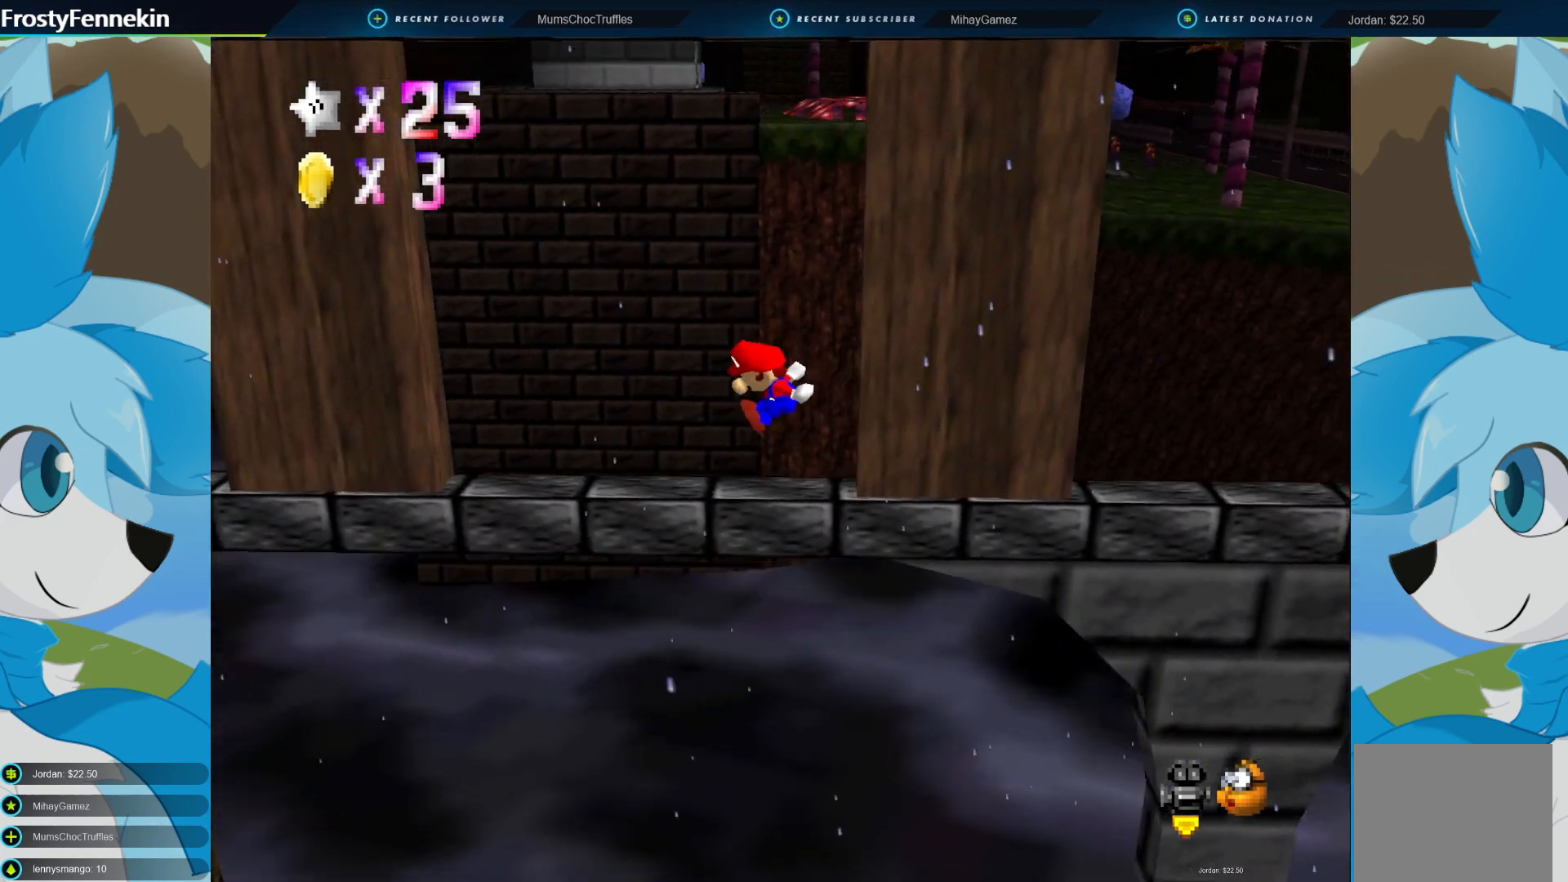
{"buttons": [], "left_stick": "center", "right_stick": "center", "events": [[167, "CIRCLE", "up"], [167, "CROSS", "up"], [167, "left_stick", "center"]]}
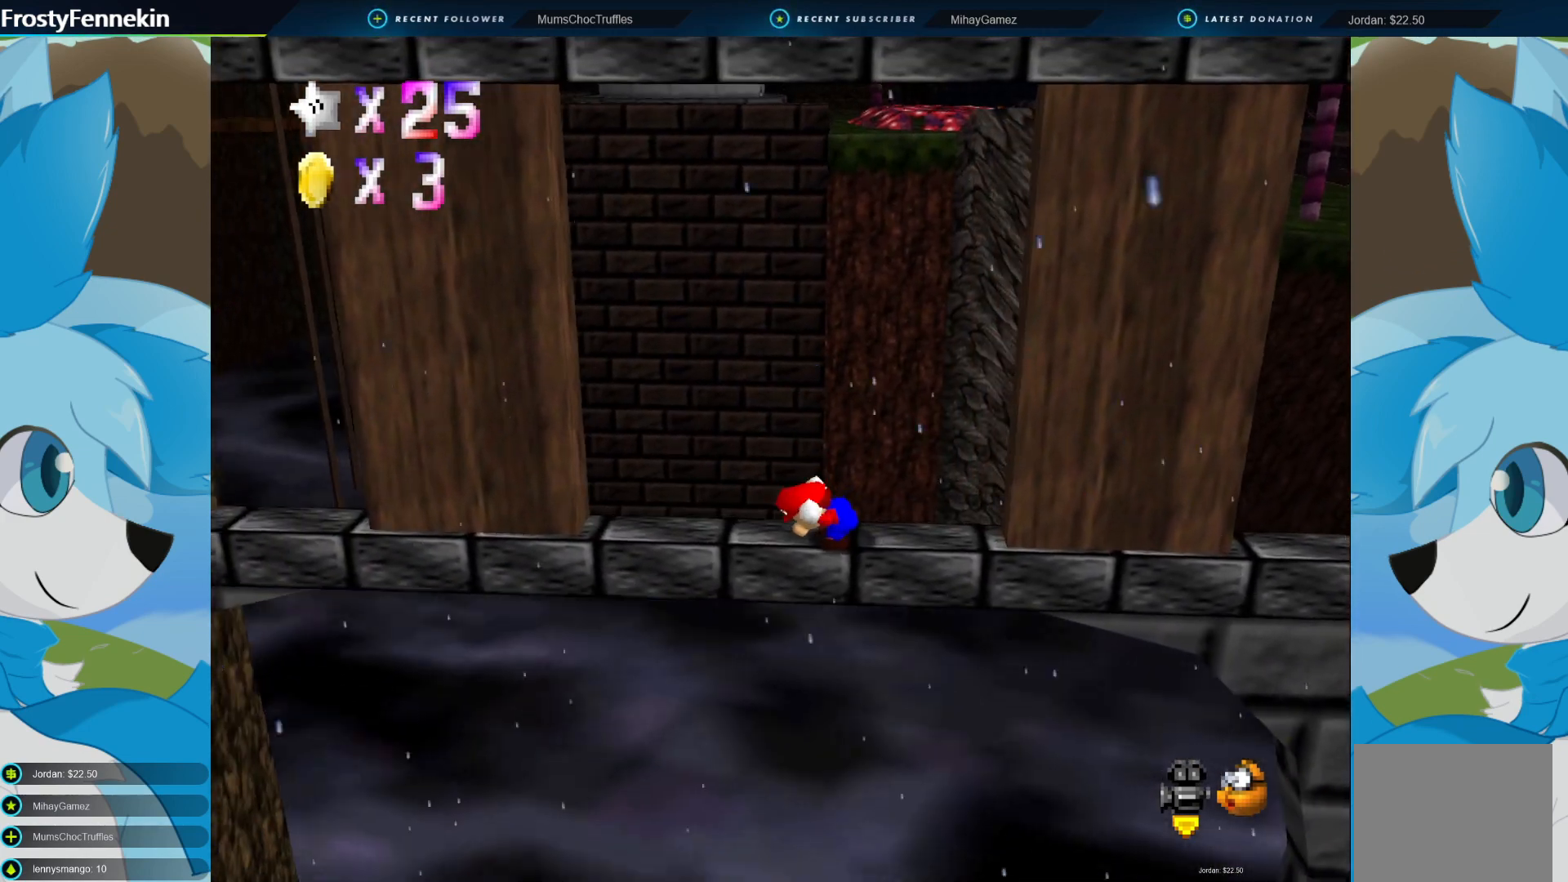
{"buttons": [], "left_stick": "center", "right_stick": "center", "events": [[167, "left_stick", "left"], [300, "left_stick", "center"]]}
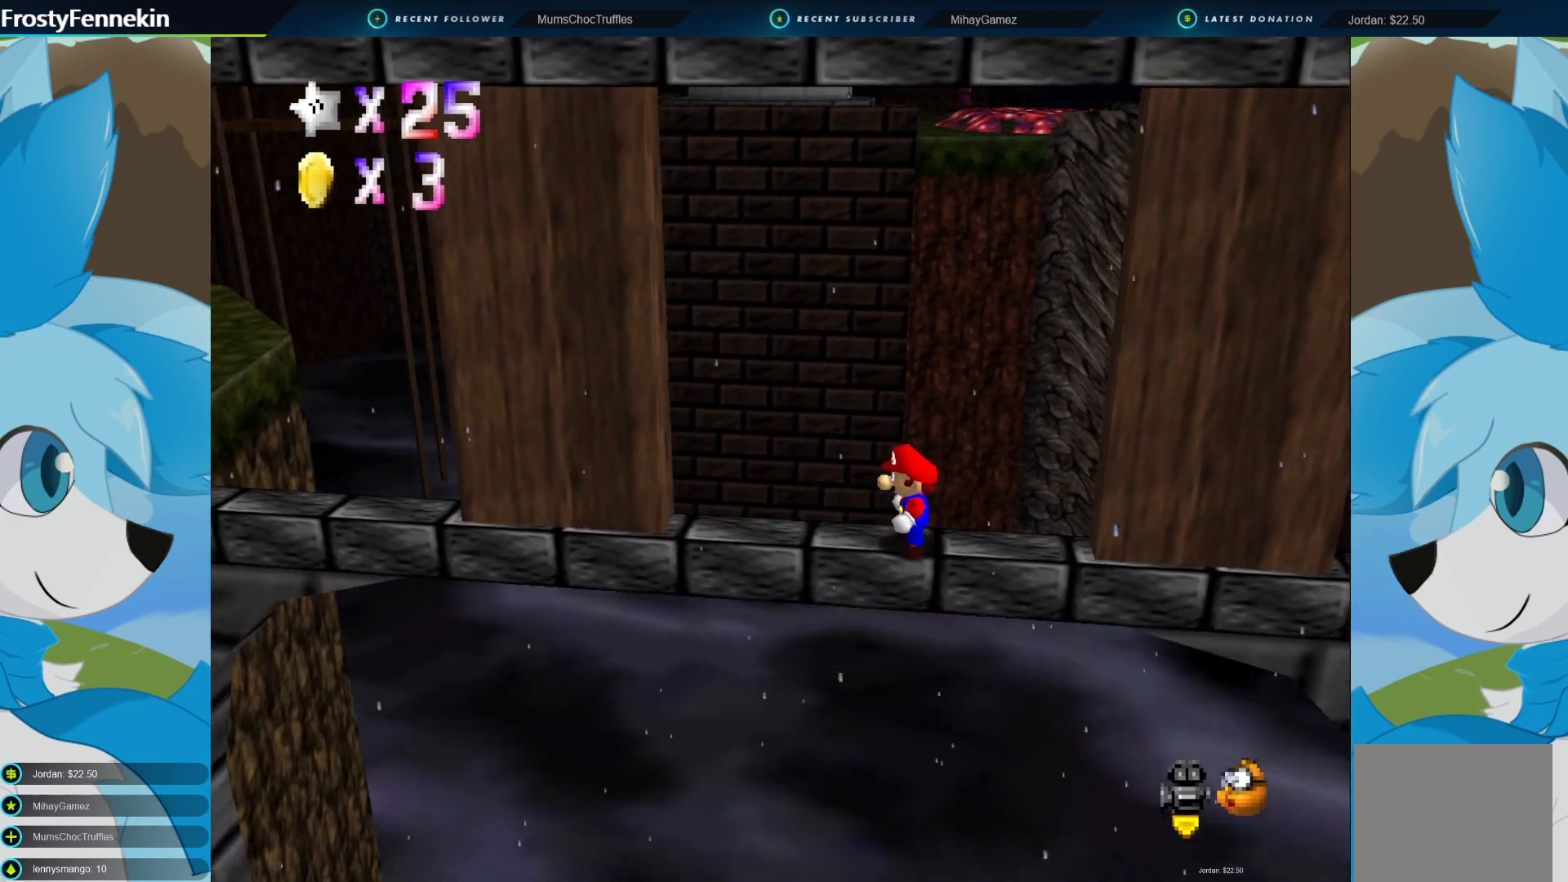
{"buttons": [], "left_stick": "right", "right_stick": "center", "events": [[400, "CROSS", "down"], [400, "left_stick", "right"], [467, "CROSS", "up"]]}
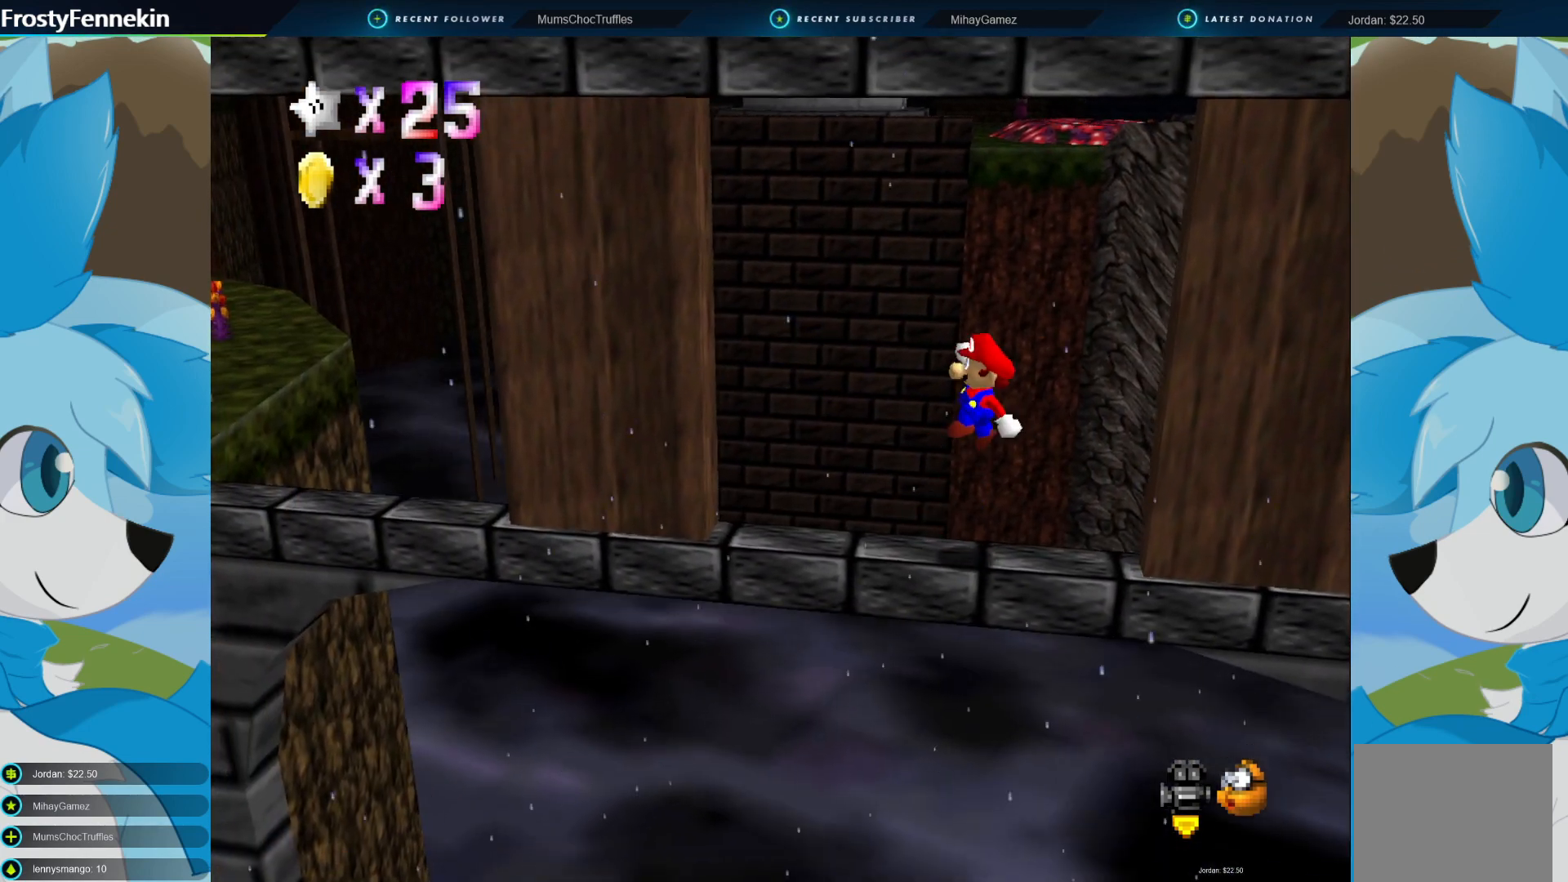
{"buttons": [], "left_stick": "center", "right_stick": "center", "events": [[267, "left_stick", "center"]]}
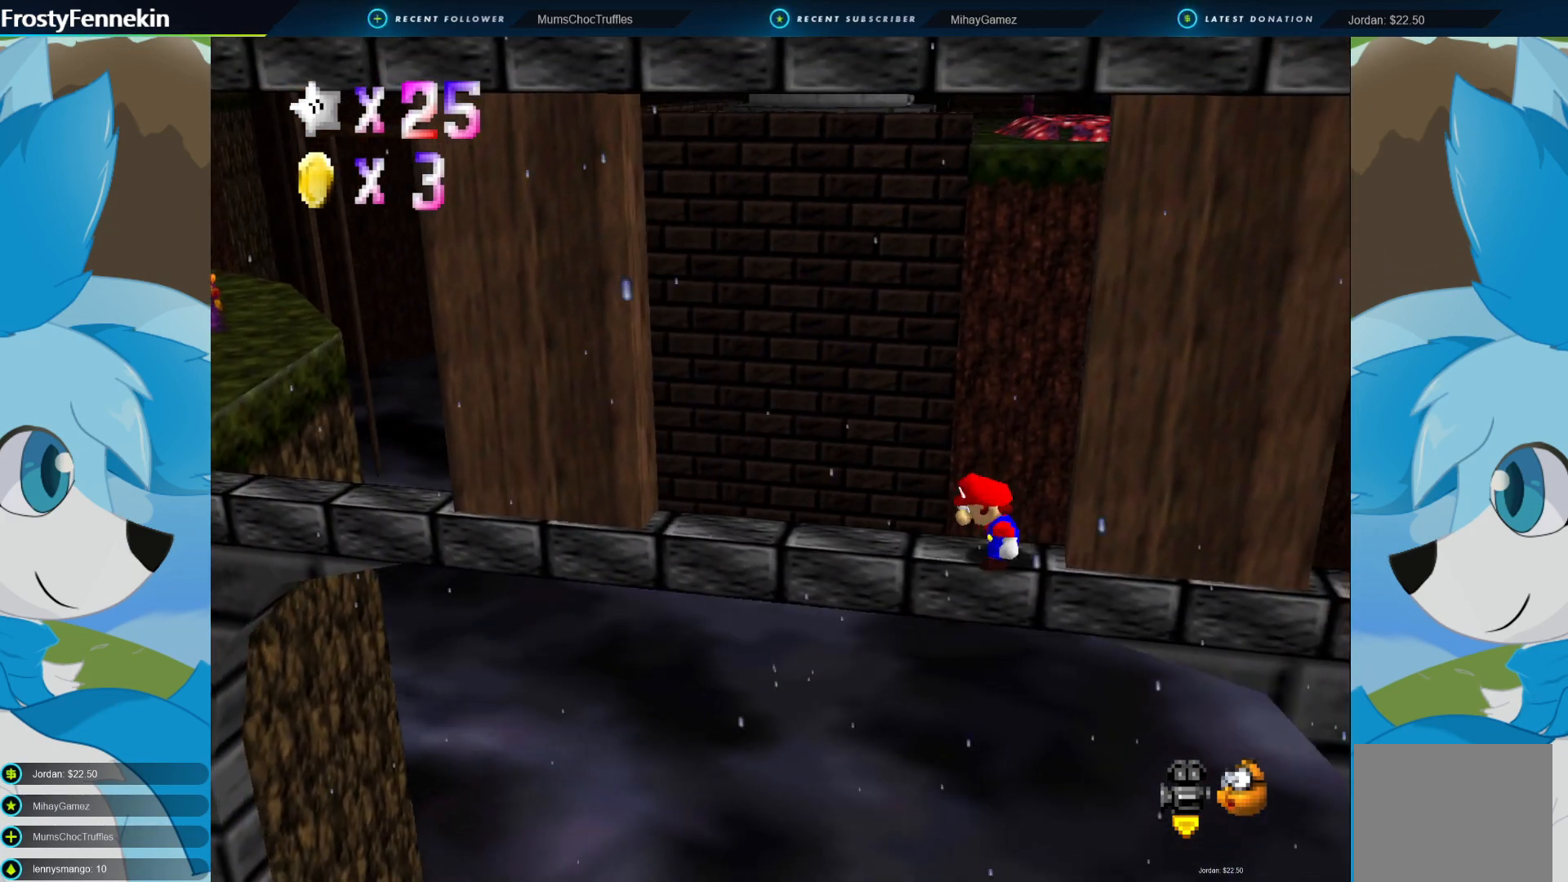
{"buttons": [], "left_stick": "left", "right_stick": "center", "events": [[200, "left_stick", "left"]]}
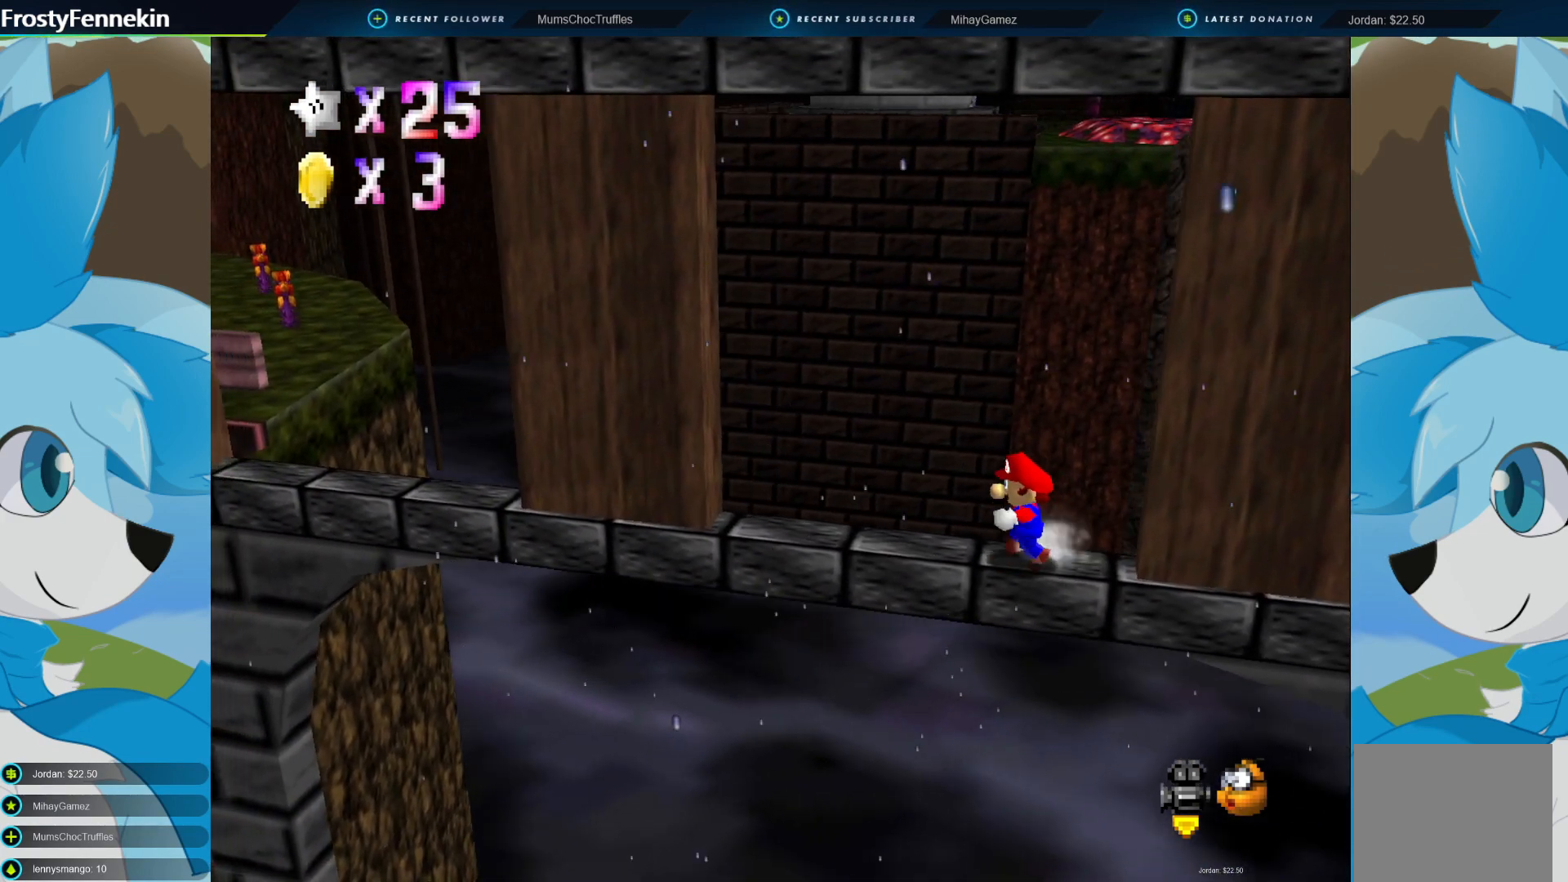
{"buttons": ["CROSS", "CIRCLE"], "left_stick": "down-left", "right_stick": "center", "events": [[333, "CIRCLE", "down"], [400, "CROSS", "down"], [467, "left_stick", "down-left"]]}
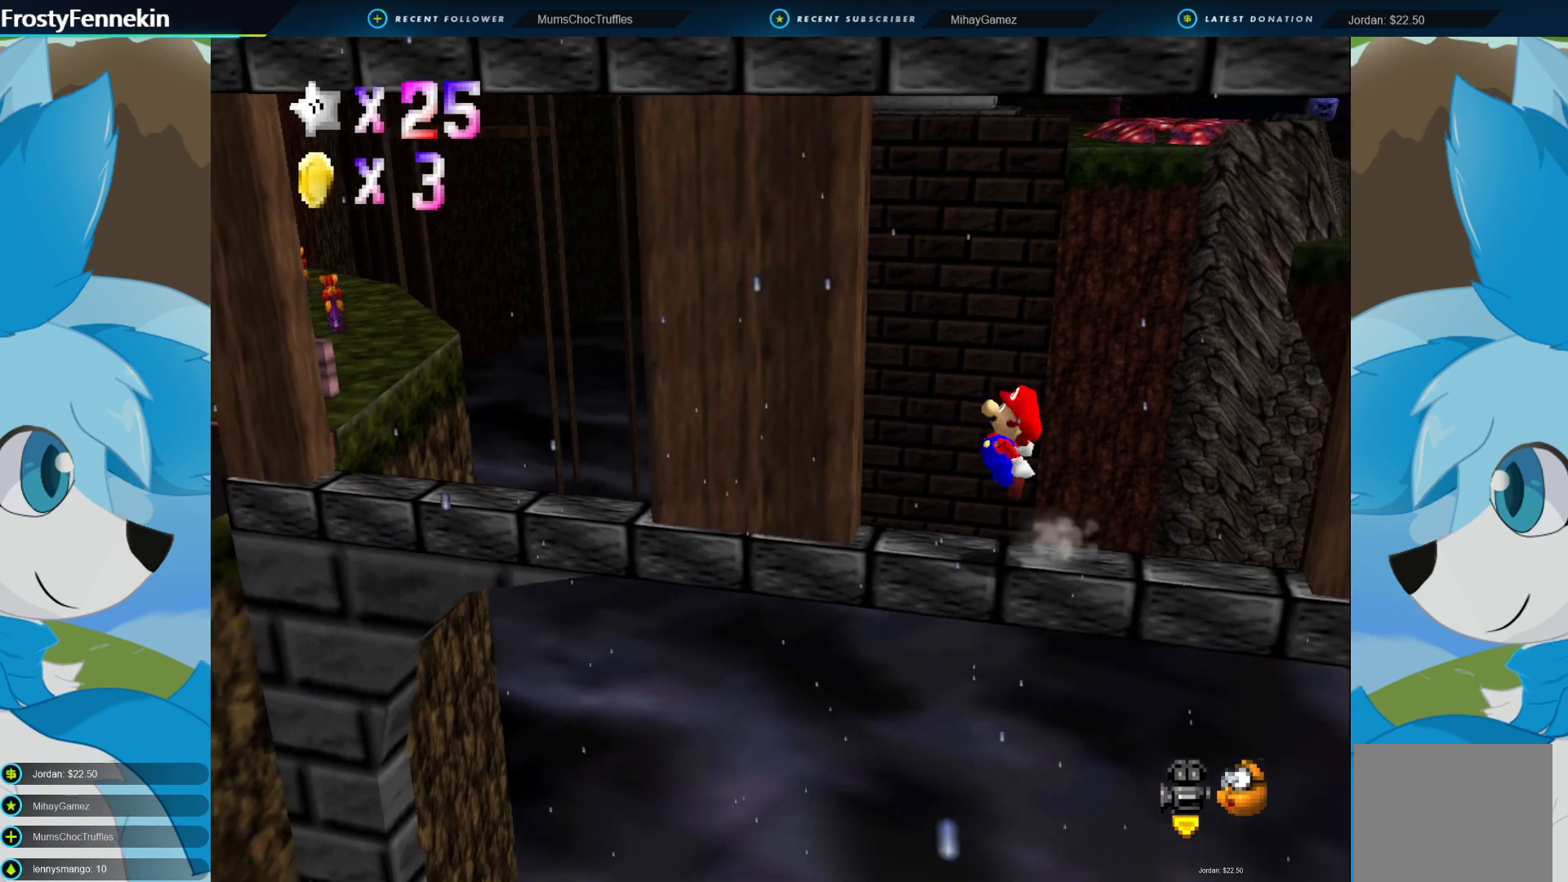
{"buttons": ["CROSS", "CIRCLE"], "left_stick": "up", "right_stick": "center", "events": [[33, "left_stick", "down"], [233, "left_stick", "left"], [400, "left_stick", "up"]]}
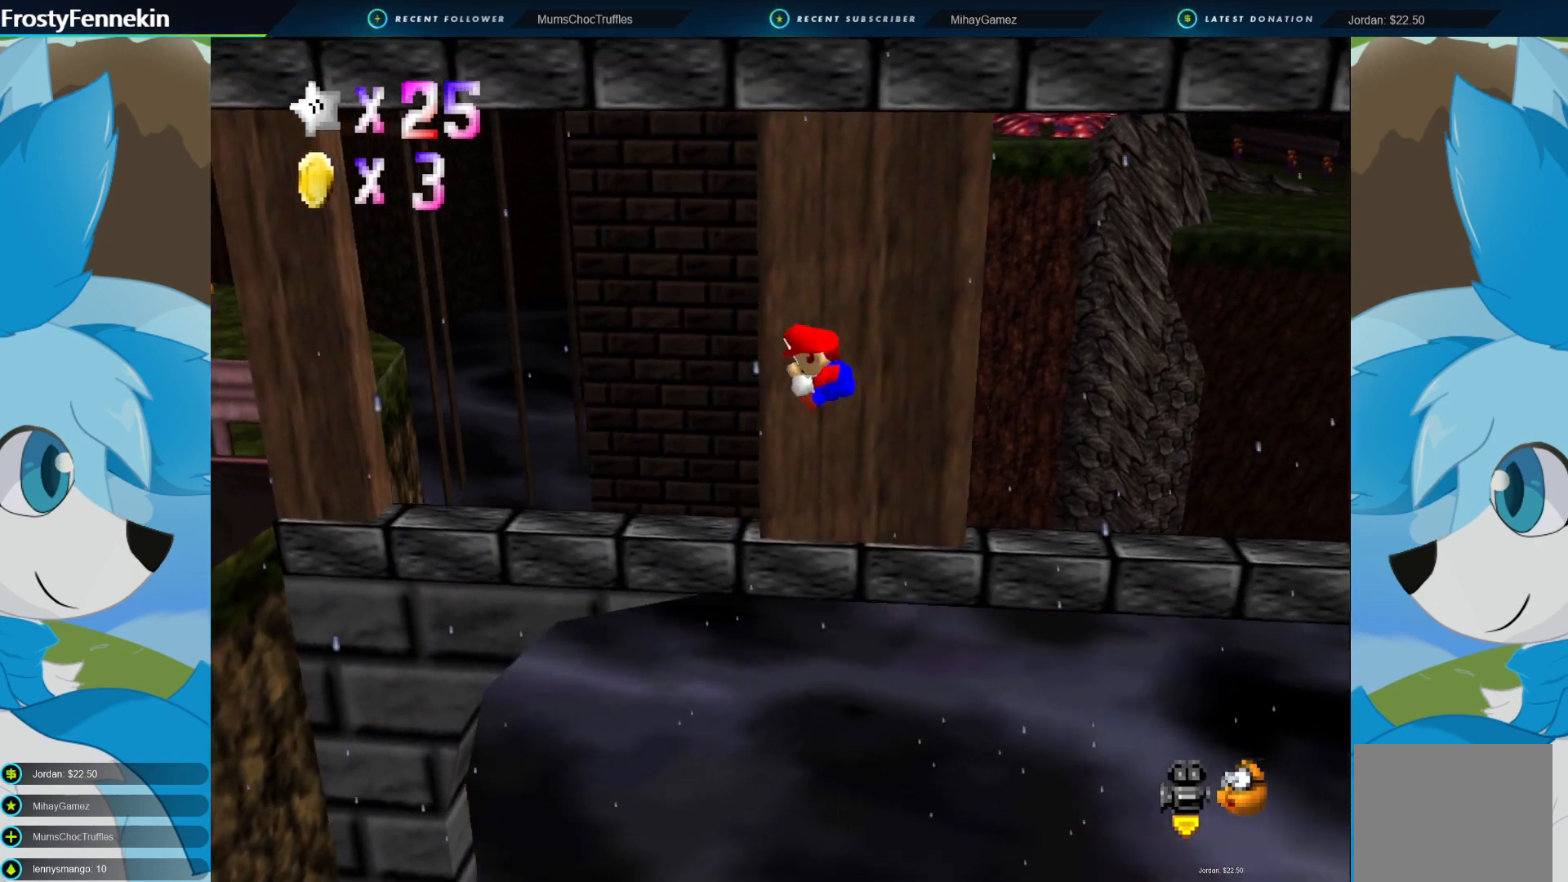
{"buttons": [], "left_stick": "center", "right_stick": "center", "events": [[100, "left_stick", "up-right"], [467, "CIRCLE", "up"], [467, "CROSS", "up"], [467, "left_stick", "center"]]}
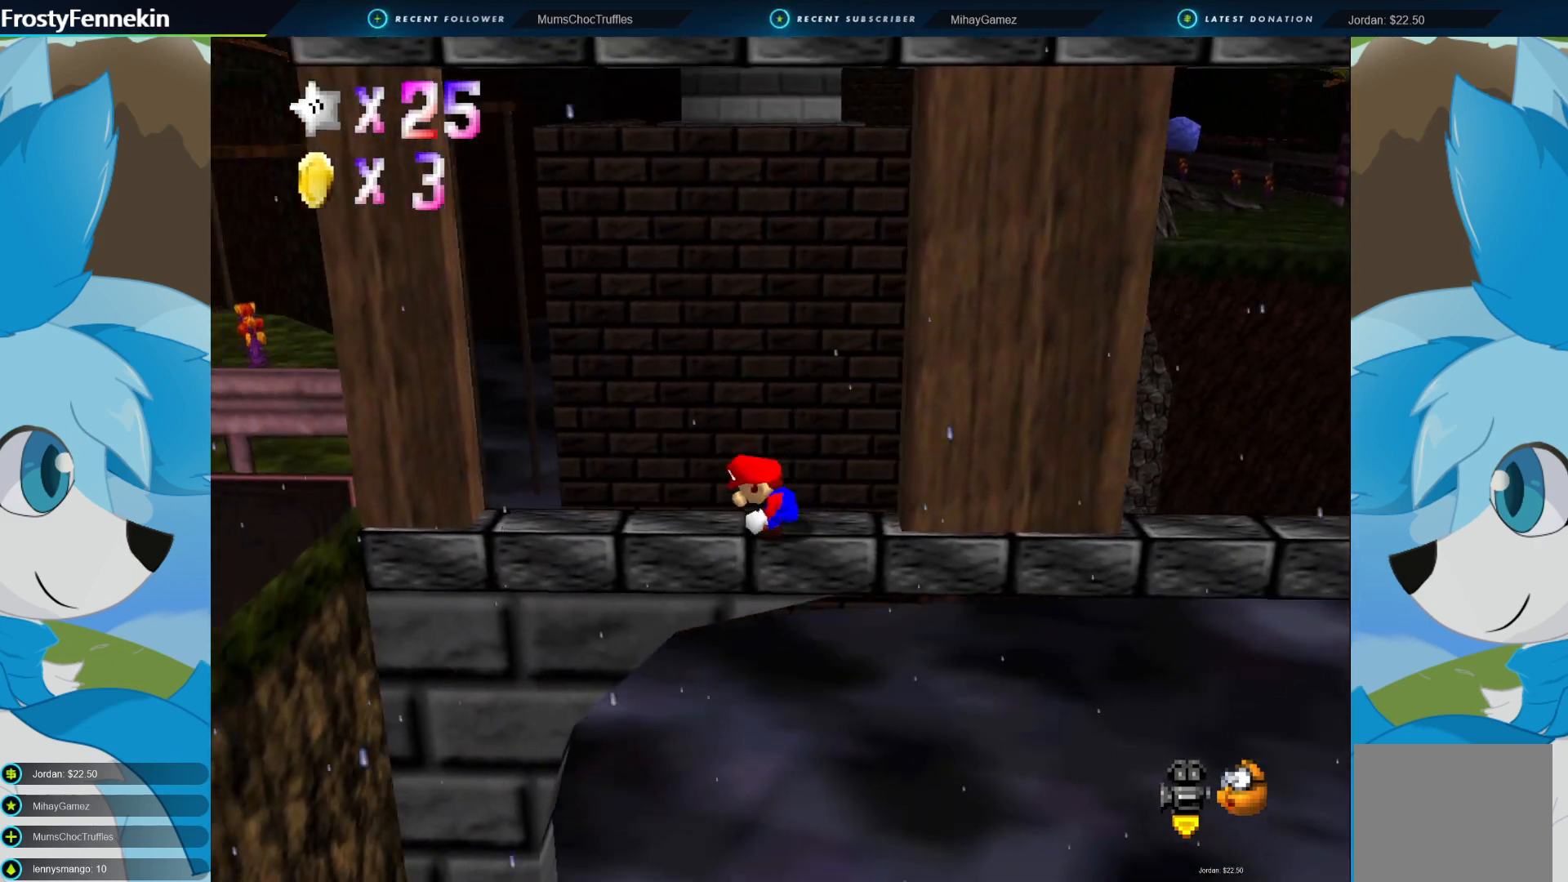
{"buttons": [], "left_stick": "center", "right_stick": "center", "events": []}
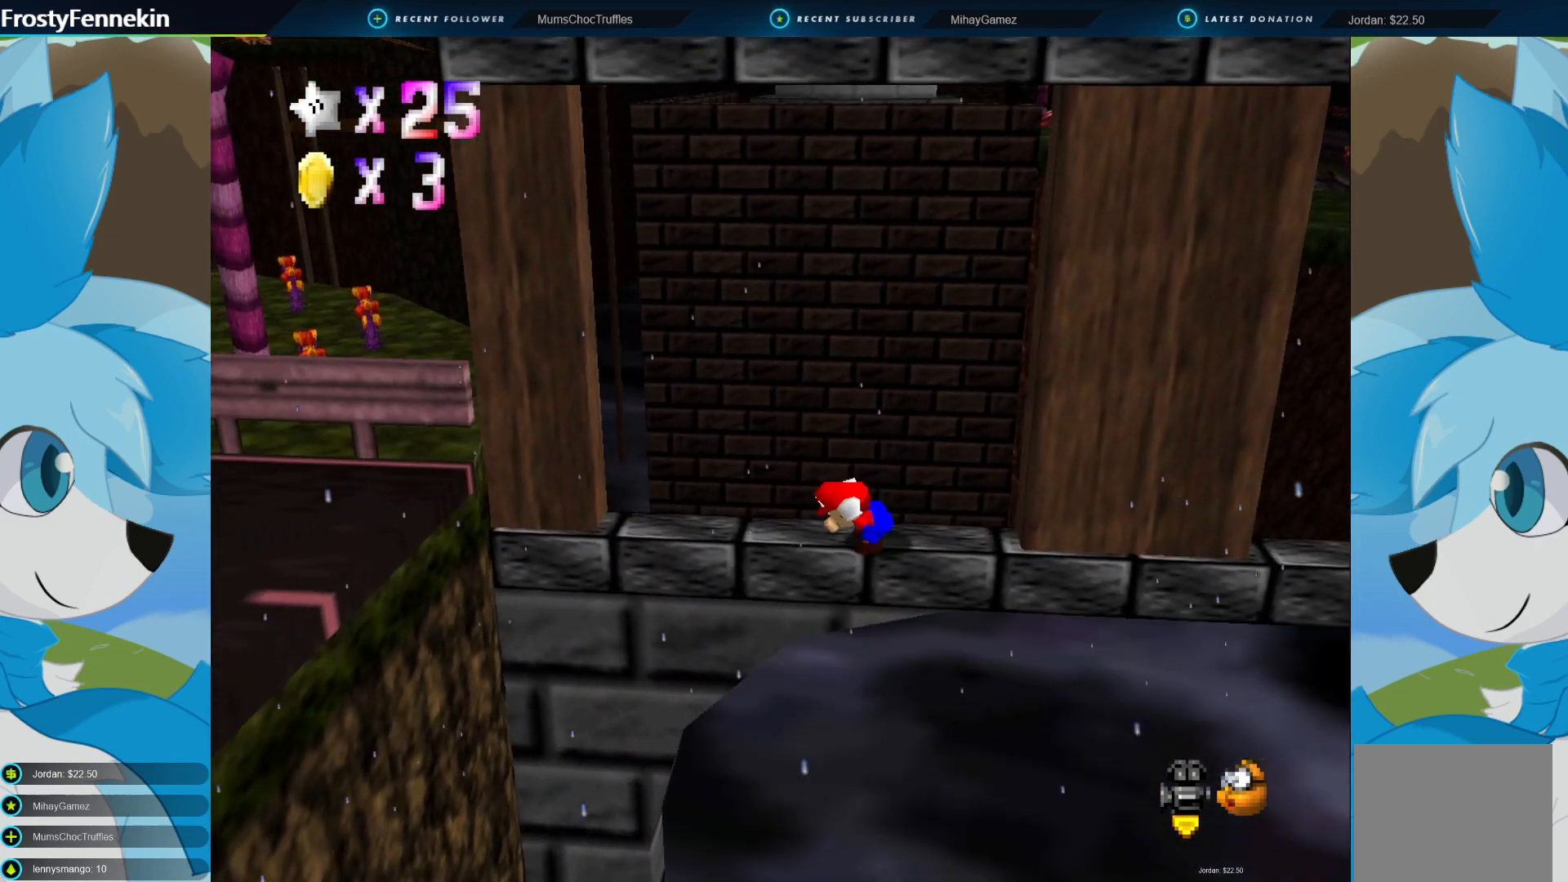
{"buttons": [], "left_stick": "center", "right_stick": "center", "events": [[267, "CROSS", "down"], [467, "CROSS", "up"]]}
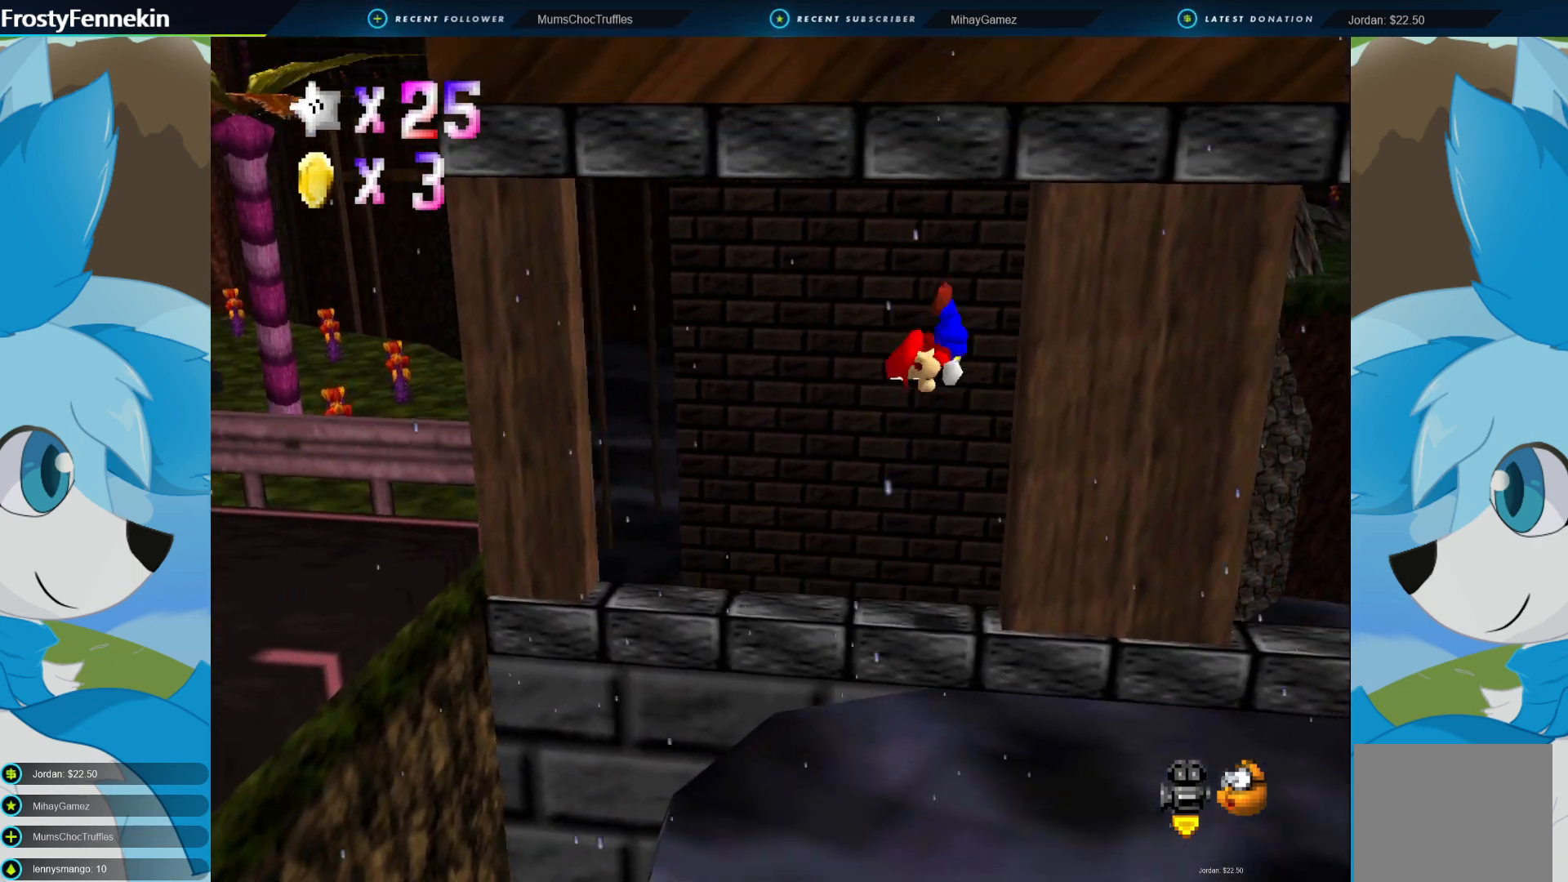
{"buttons": [], "left_stick": "center", "right_stick": "center", "events": []}
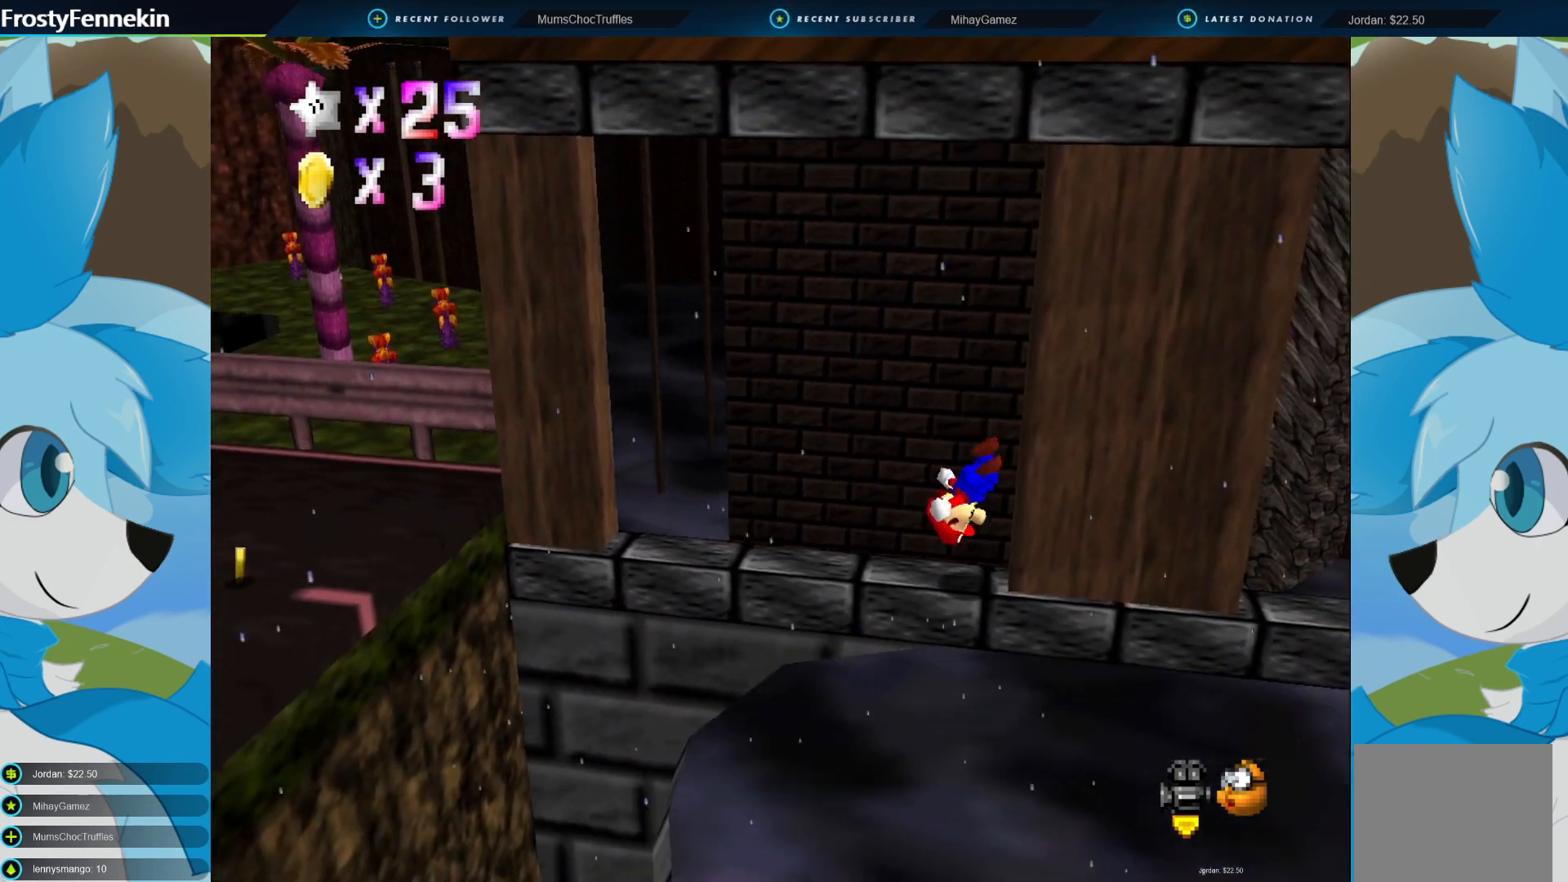
{"buttons": [], "left_stick": "center", "right_stick": "center", "events": []}
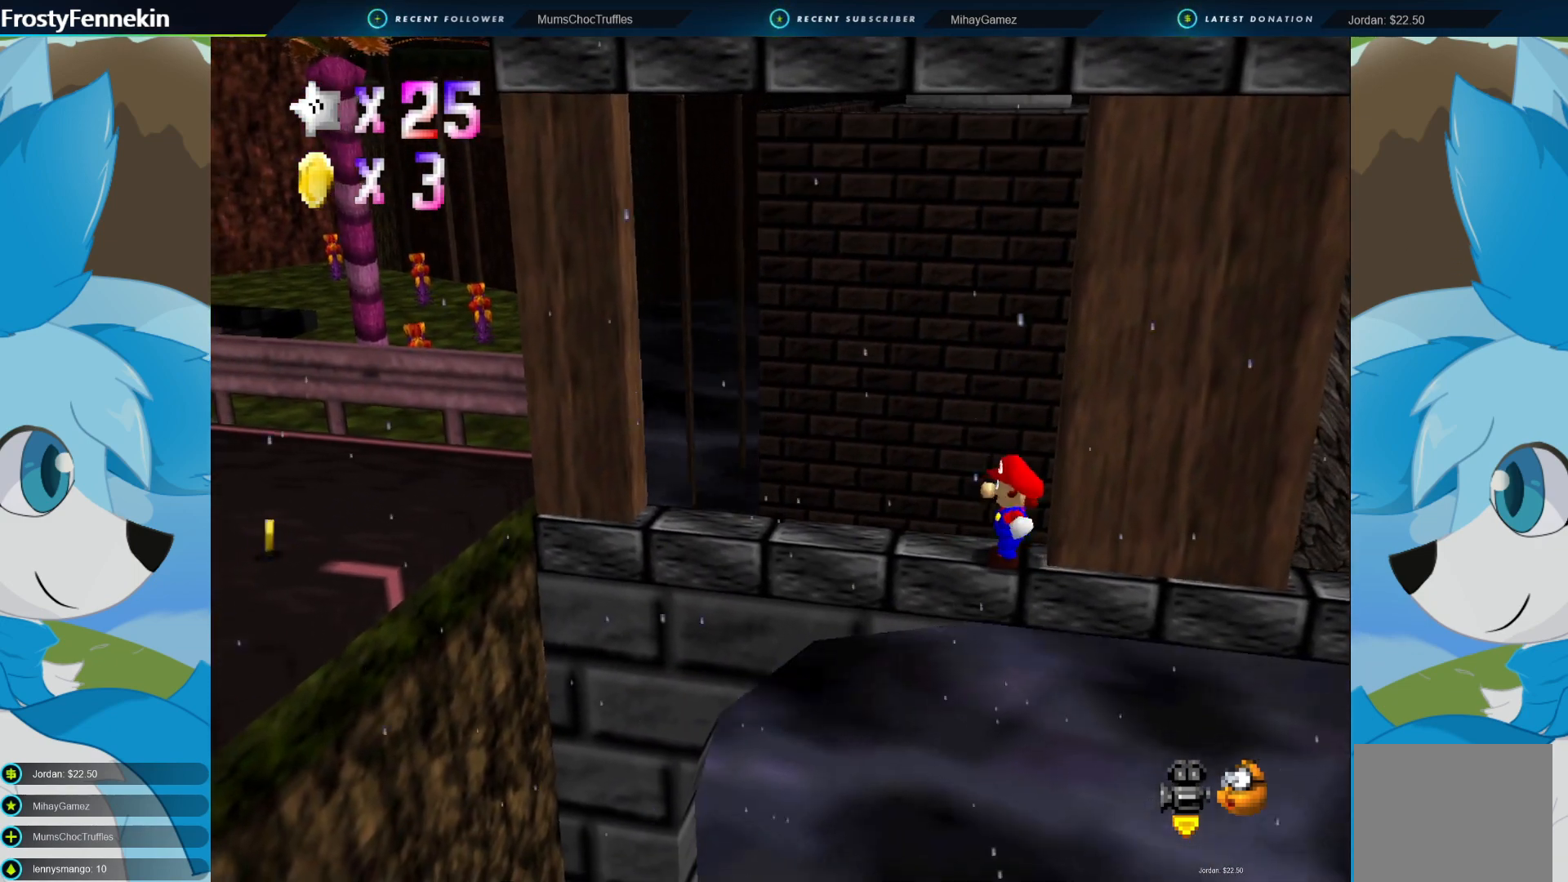
{"buttons": [], "left_stick": "left", "right_stick": "center", "events": [[33, "left_stick", "left"]]}
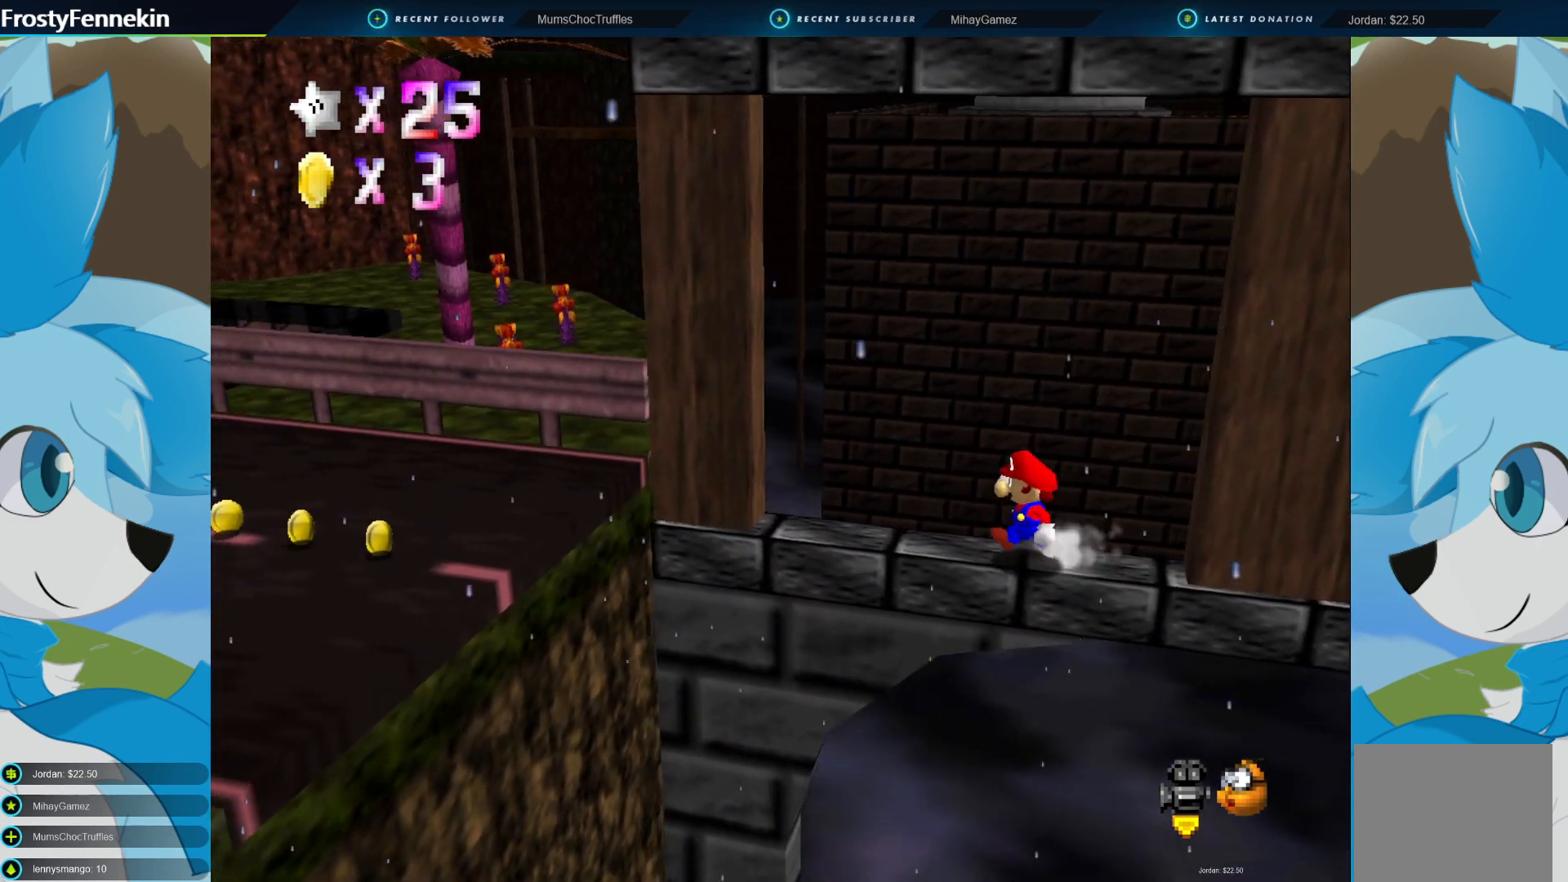
{"buttons": ["CROSS", "CIRCLE"], "left_stick": "down-left", "right_stick": "center", "events": [[133, "CIRCLE", "down"], [200, "CROSS", "down"], [200, "left_stick", "down-left"]]}
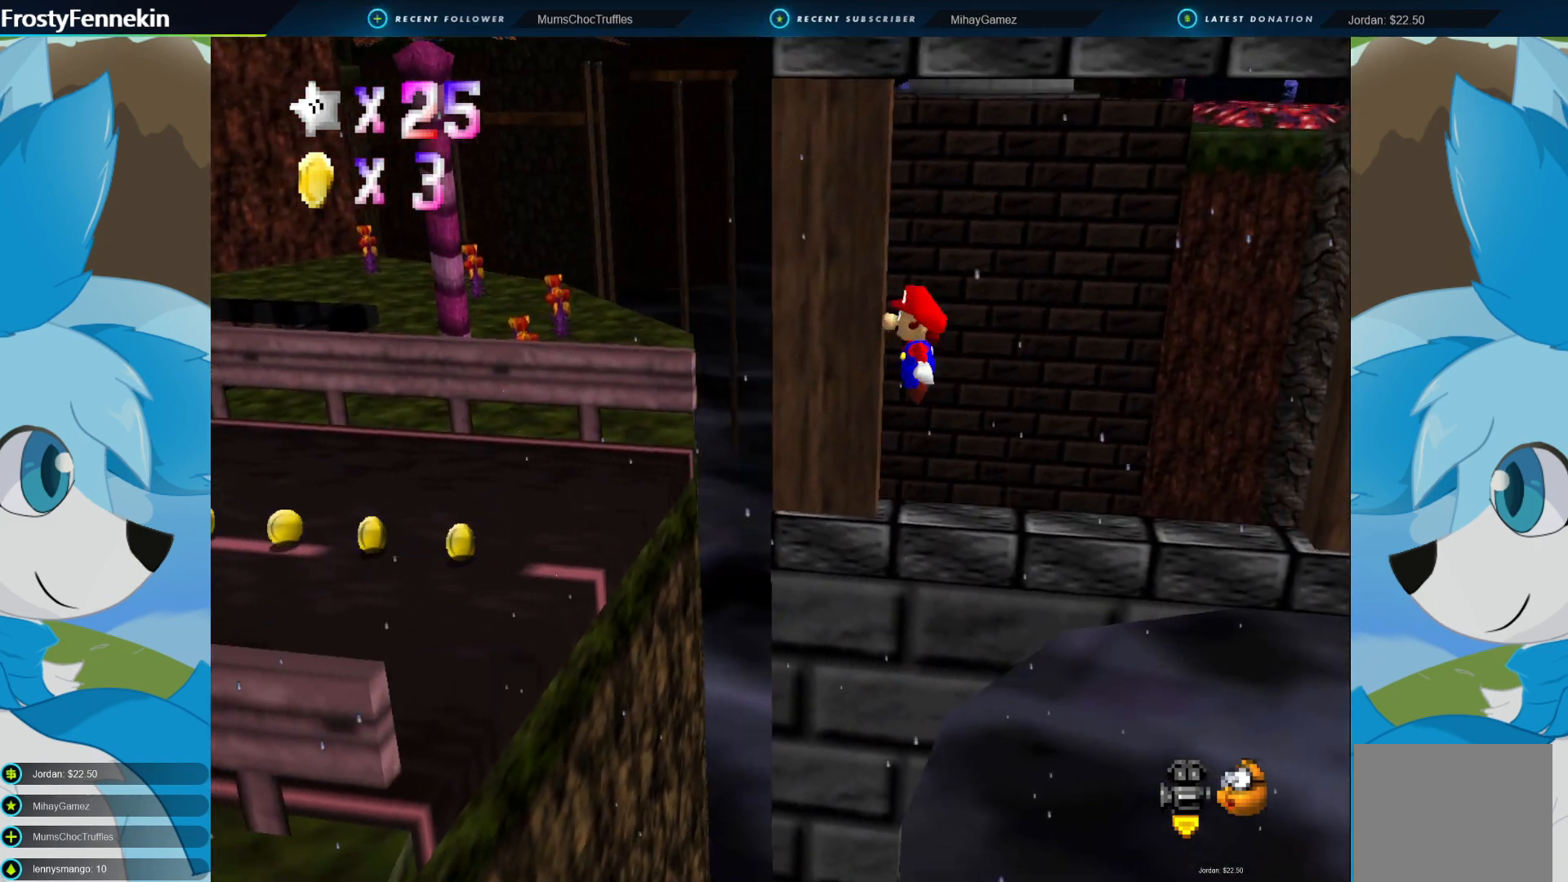
{"buttons": ["DPAD_RIGHT"], "left_stick": "left", "right_stick": "center", "events": [[33, "left_stick", "left"], [167, "CIRCLE", "up"], [167, "CROSS", "up"], [467, "DPAD_RIGHT", "down"]]}
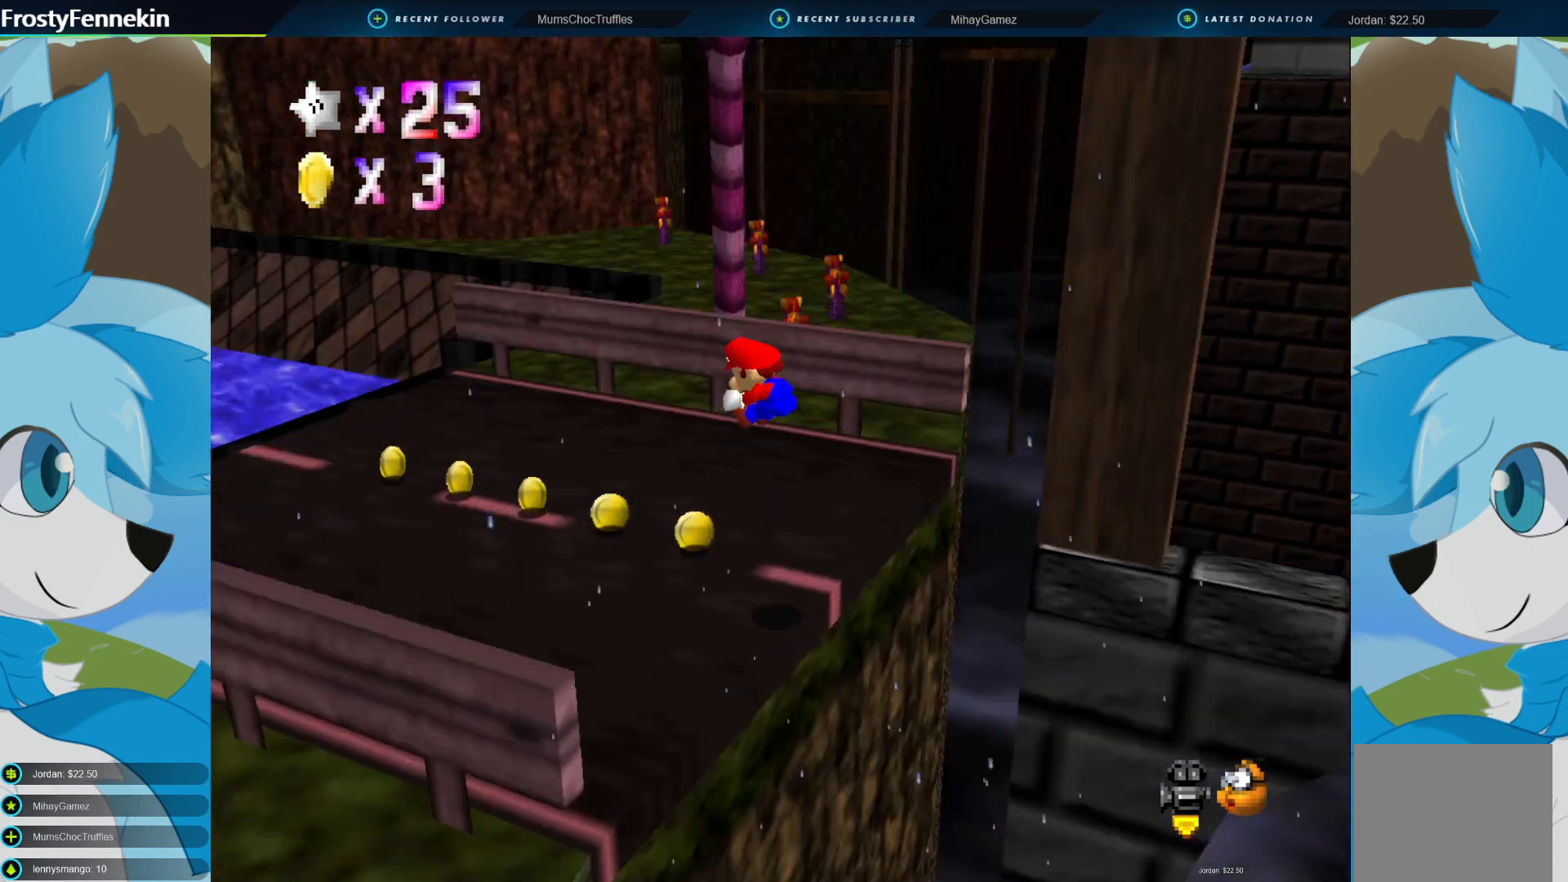
{"buttons": [], "left_stick": "center", "right_stick": "center", "events": [[33, "DPAD_RIGHT", "up"], [67, "left_stick", "up-left"], [167, "DPAD_RIGHT", "down"], [267, "DPAD_RIGHT", "up"], [267, "left_stick", "center"]]}
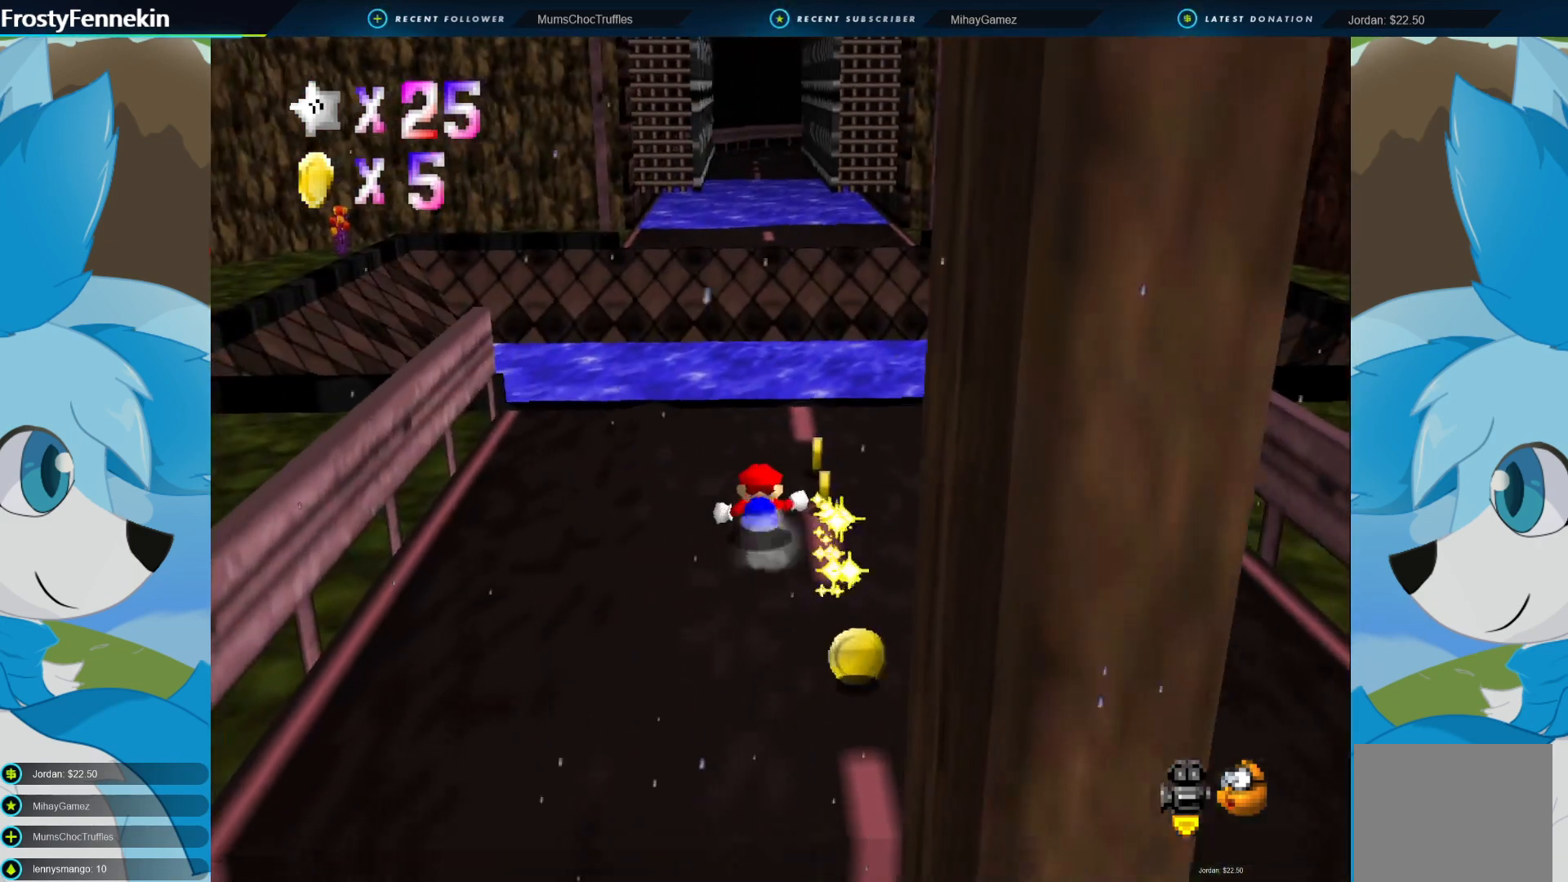
{"buttons": [], "left_stick": "up-left", "right_stick": "center", "events": [[233, "left_stick", "up-left"]]}
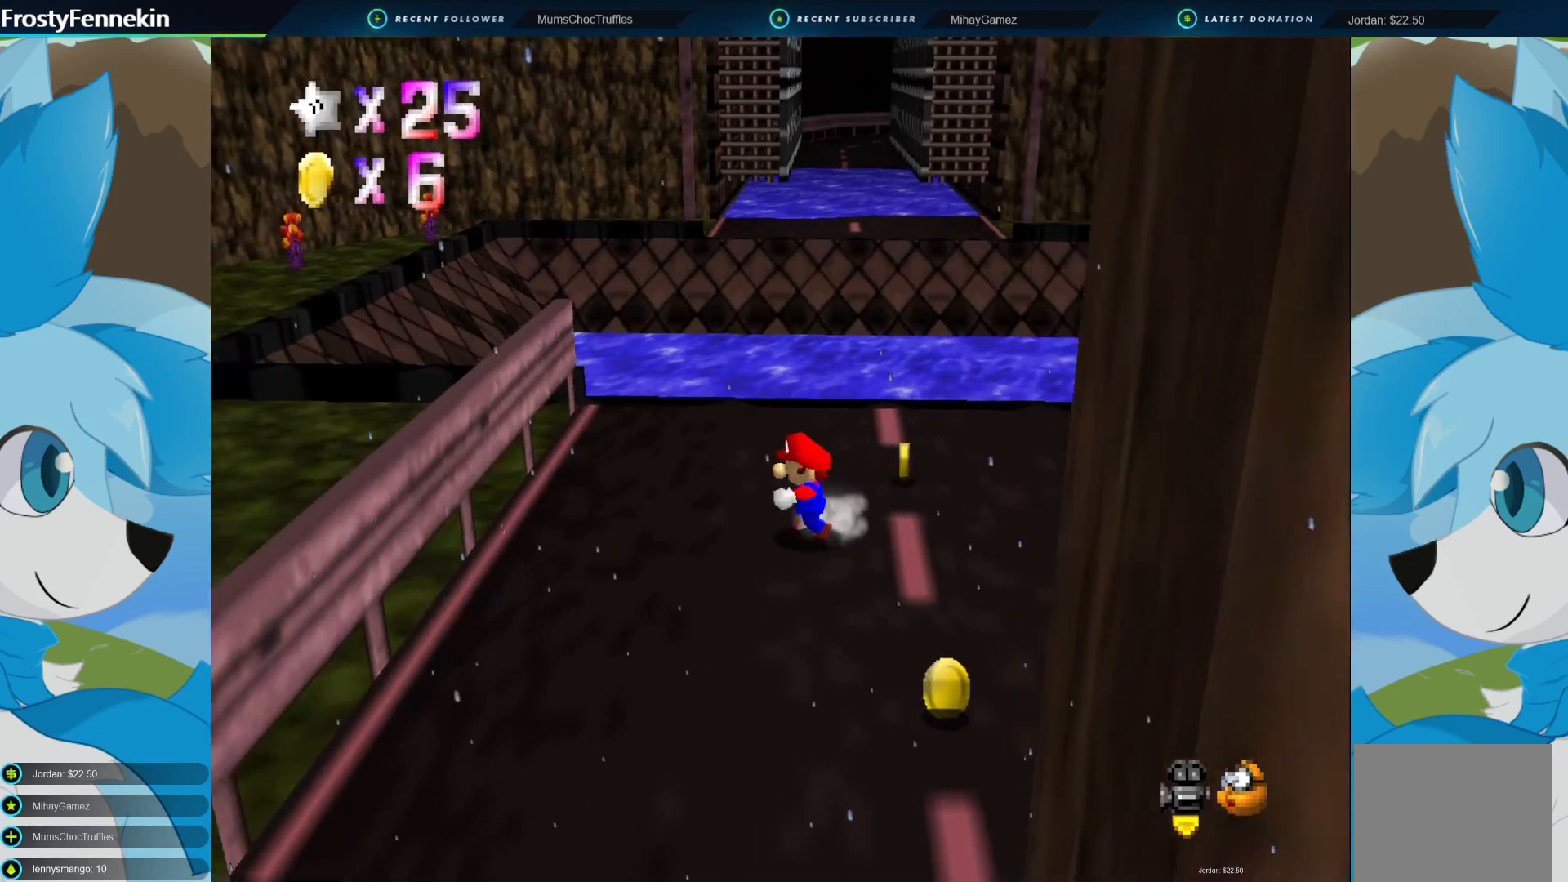
{"buttons": ["CROSS"], "left_stick": "up-left", "right_stick": "center", "events": [[433, "CROSS", "down"]]}
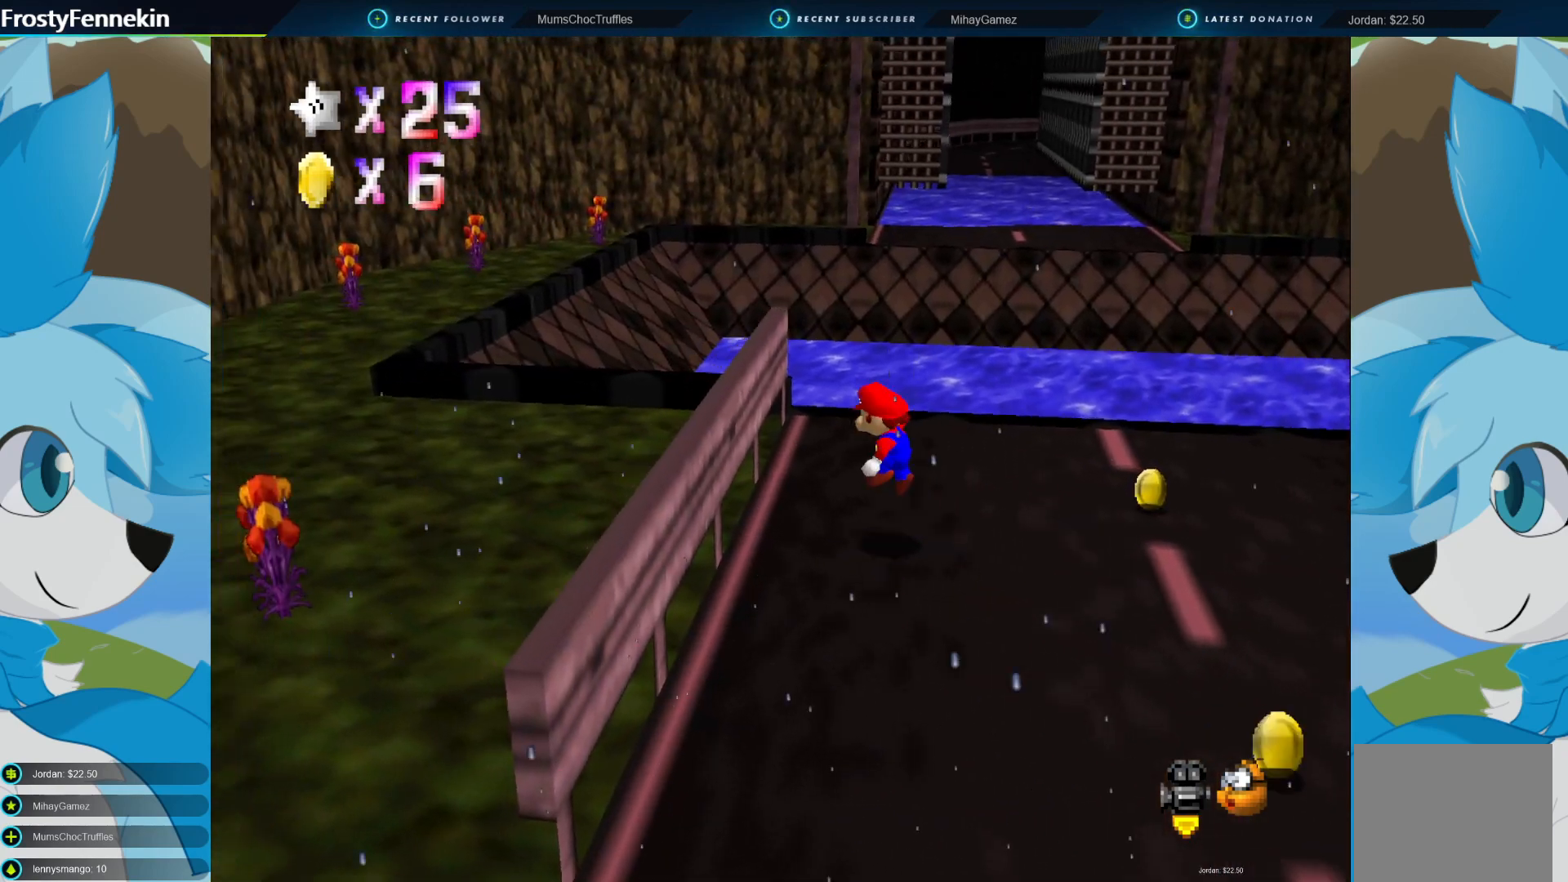
{"buttons": ["DPAD_RIGHT"], "left_stick": "up-left", "right_stick": "center", "events": [[300, "CROSS", "up"], [467, "DPAD_RIGHT", "down"]]}
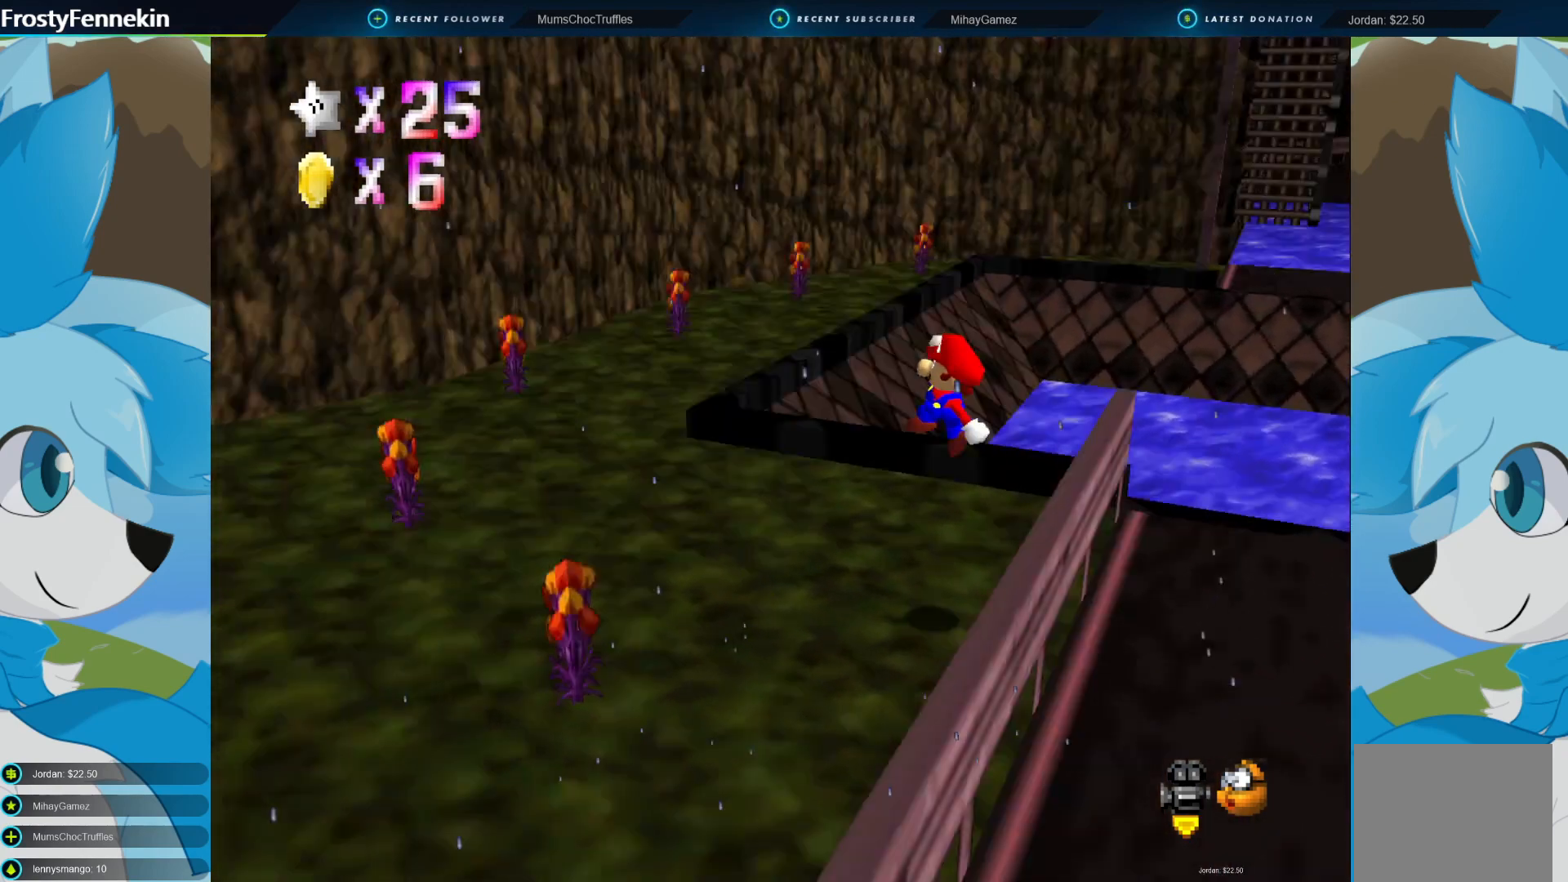
{"buttons": [], "left_stick": "up-left", "right_stick": "center", "events": [[100, "DPAD_RIGHT", "up"]]}
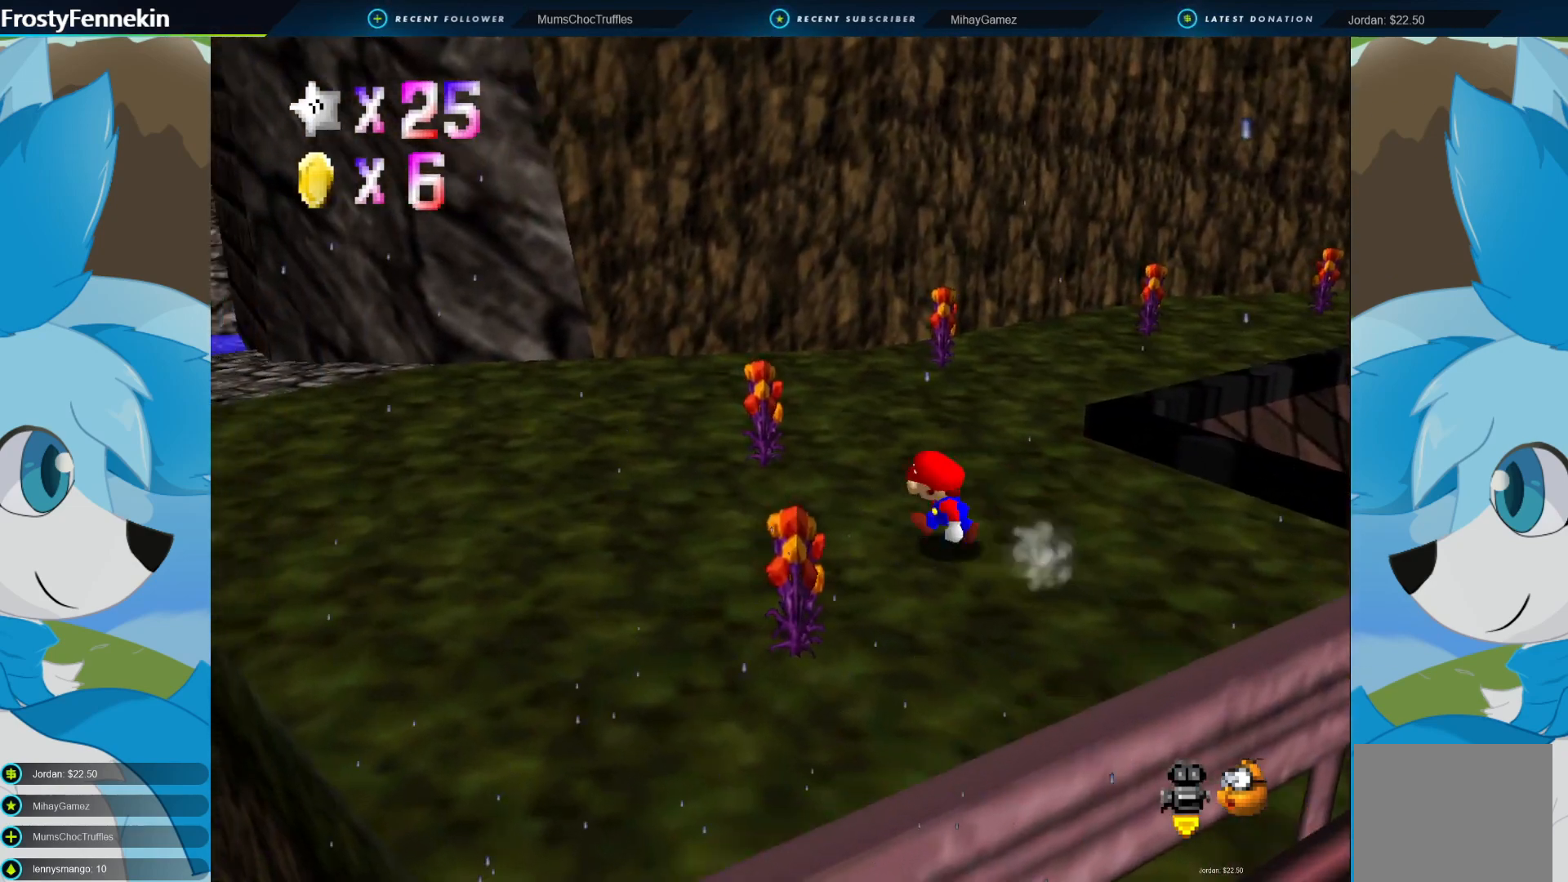
{"buttons": [], "left_stick": "up-left", "right_stick": "center", "events": []}